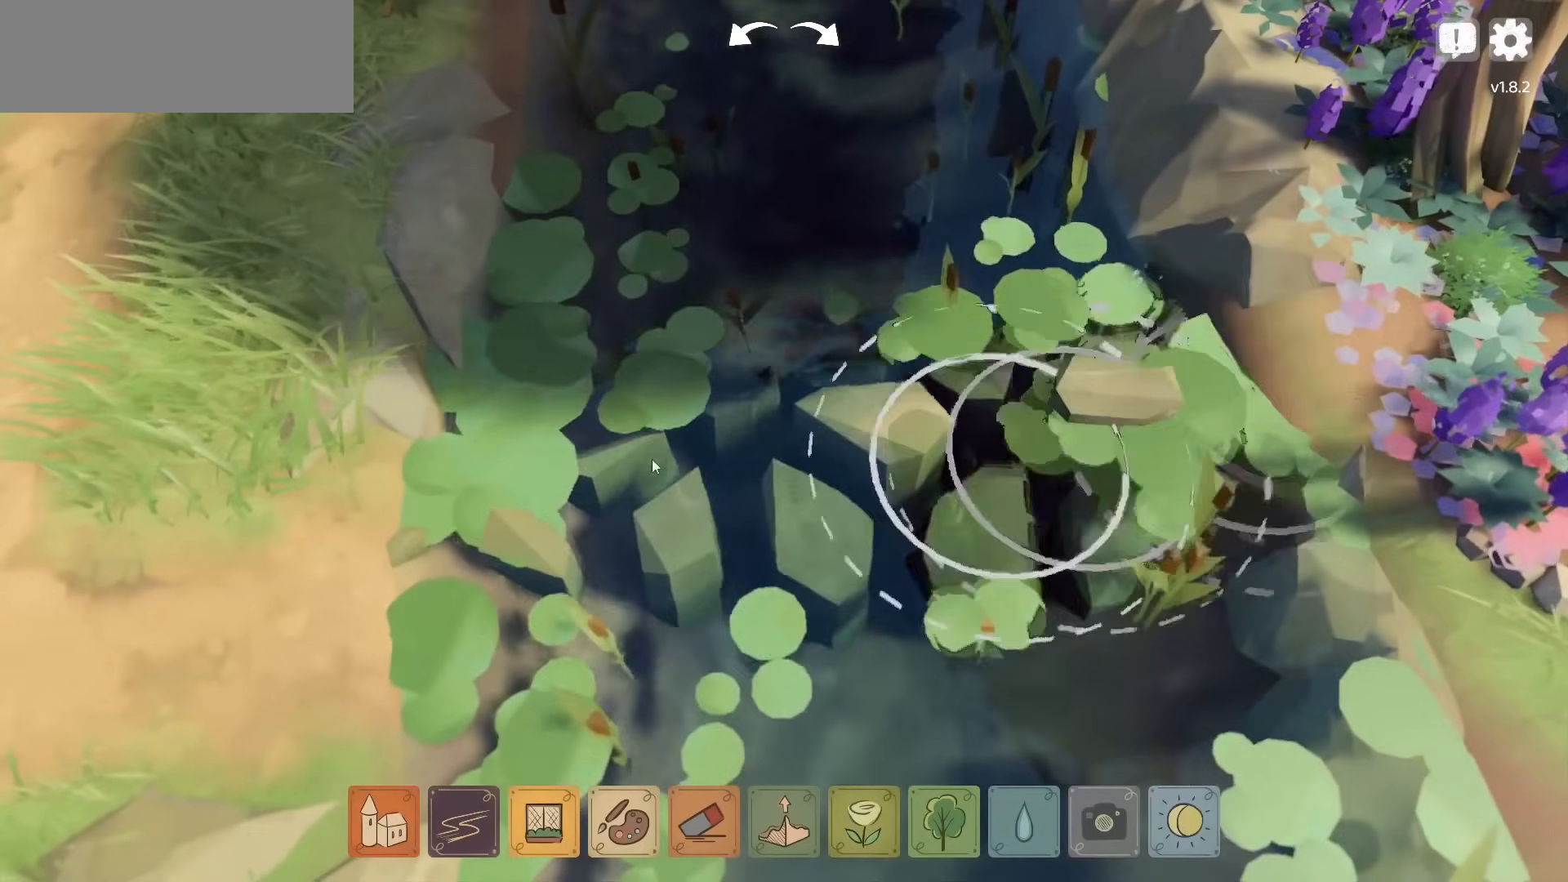
Gameplay with keyboard and mouse; each line is a JSON object with the keys and mouse buttons held at the frame after it. "events" lists presses ("down") and releases ("up") of "a", "ctrl", "d", "down", "e", "escape", "f1", "f10", "f11", "f12", "f2", "f3", "f4", "f5", "f6", "f7", "f8", "f9", "left", "q", "right", "s", "shift", "space", "up", "w", "mouse_left" and "mouse_right" between this image and that frame as [ms after this image, input, new state], when the widget could be followed in between. "mouse_left", "mouse_right" = the "left", "right" buttons of the "mouse" list. No other keys are recorded. Not read: mouse_move mouse_wheel.
{"keys": [], "mouse": ["left"], "events": []}
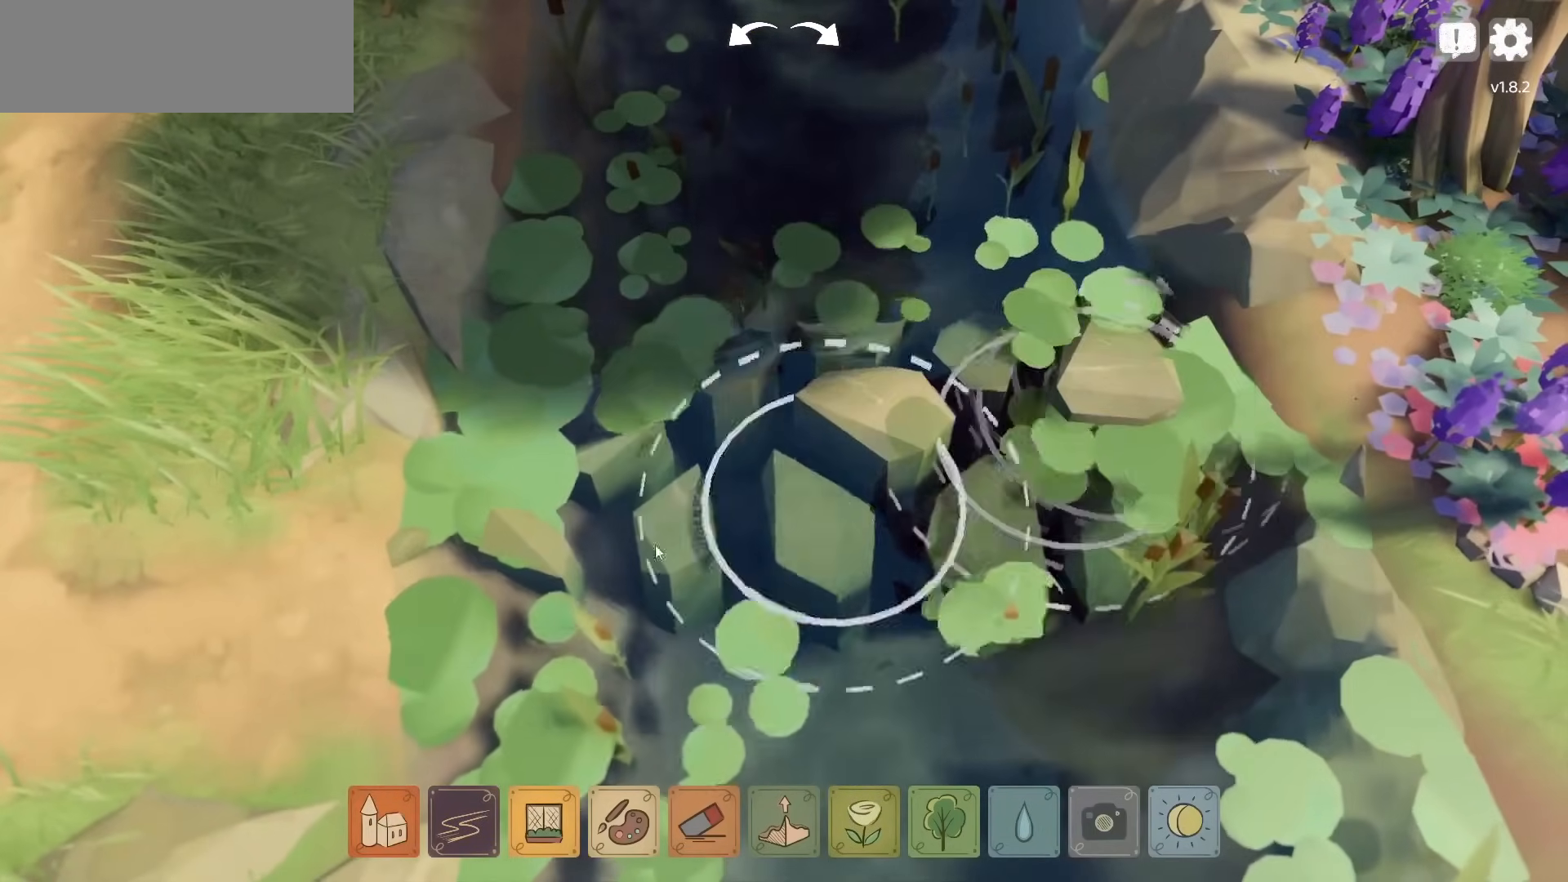
{"keys": [], "mouse": ["left"], "events": []}
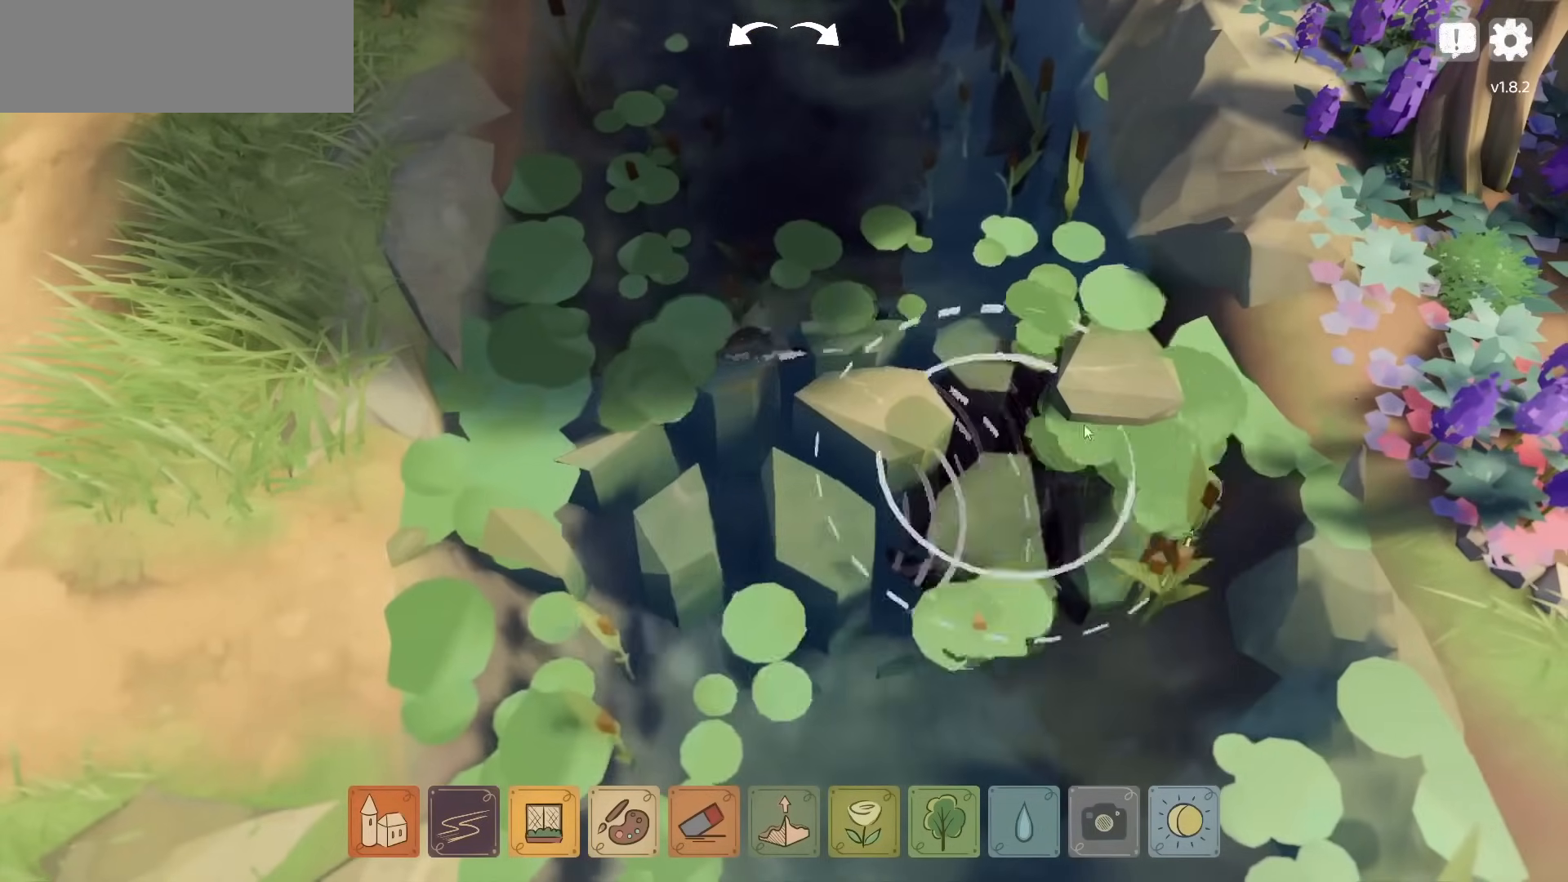
{"keys": [], "mouse": ["left"], "events": []}
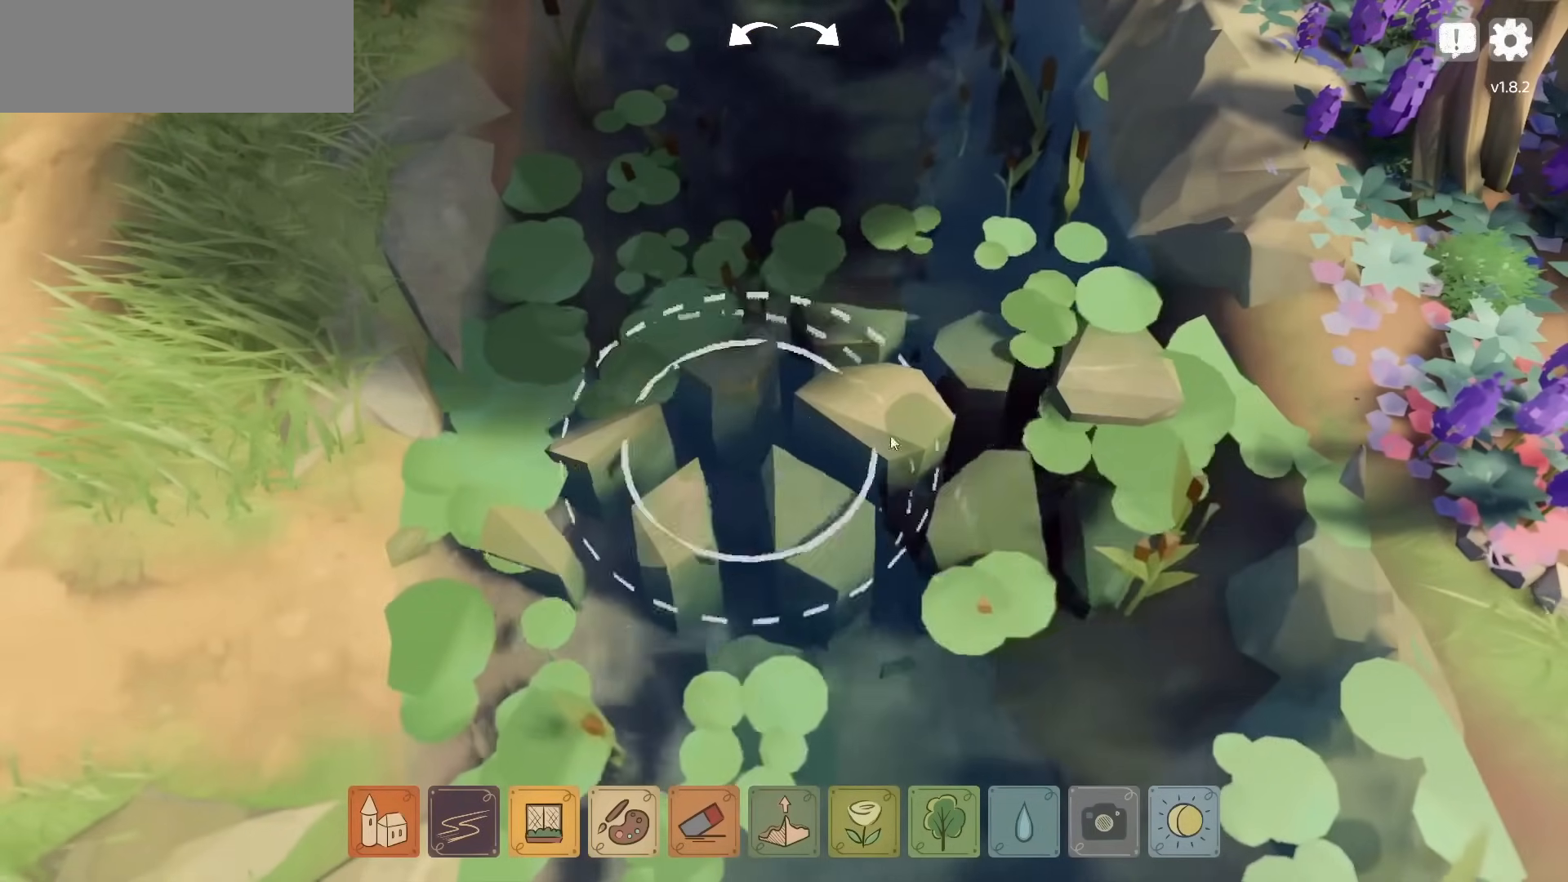
{"keys": [], "mouse": ["left"], "events": []}
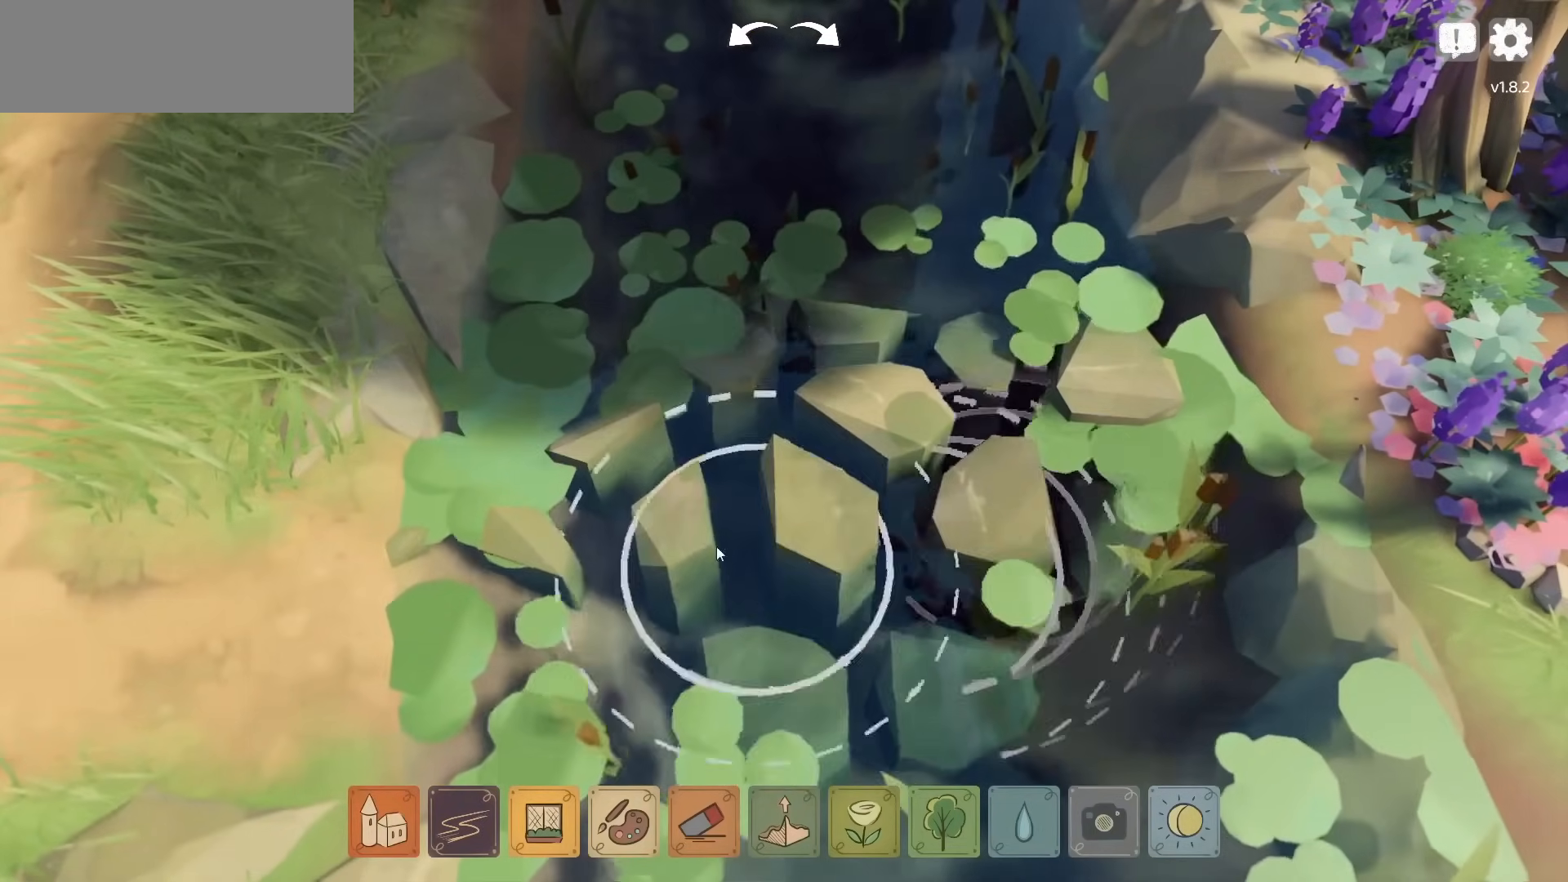
{"keys": [], "mouse": [], "events": [[433, "mouse_left", "up"]]}
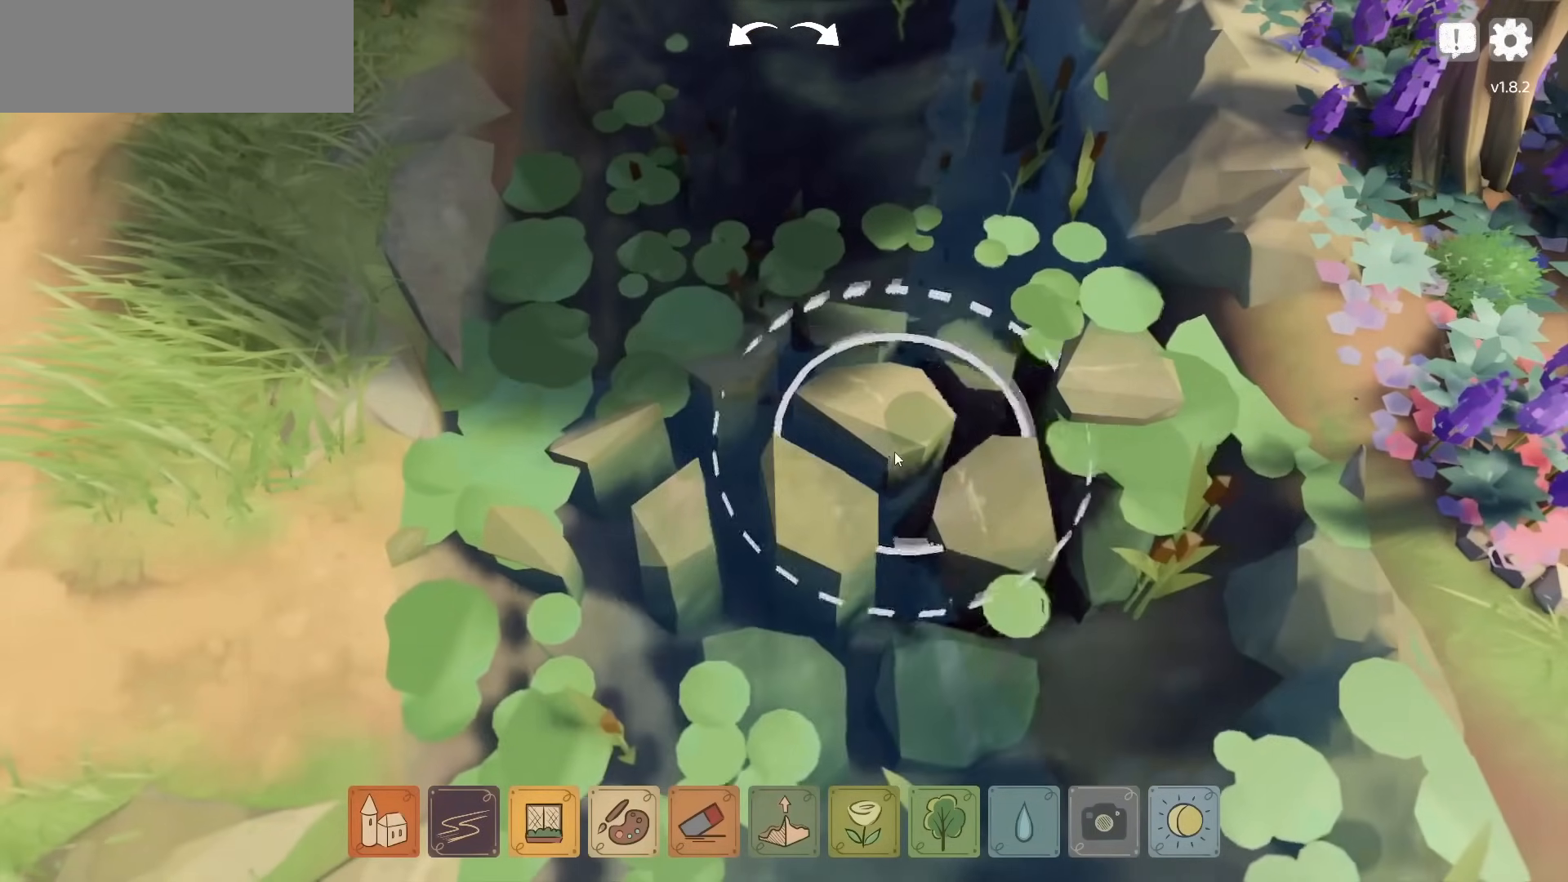
{"keys": [], "mouse": [], "events": []}
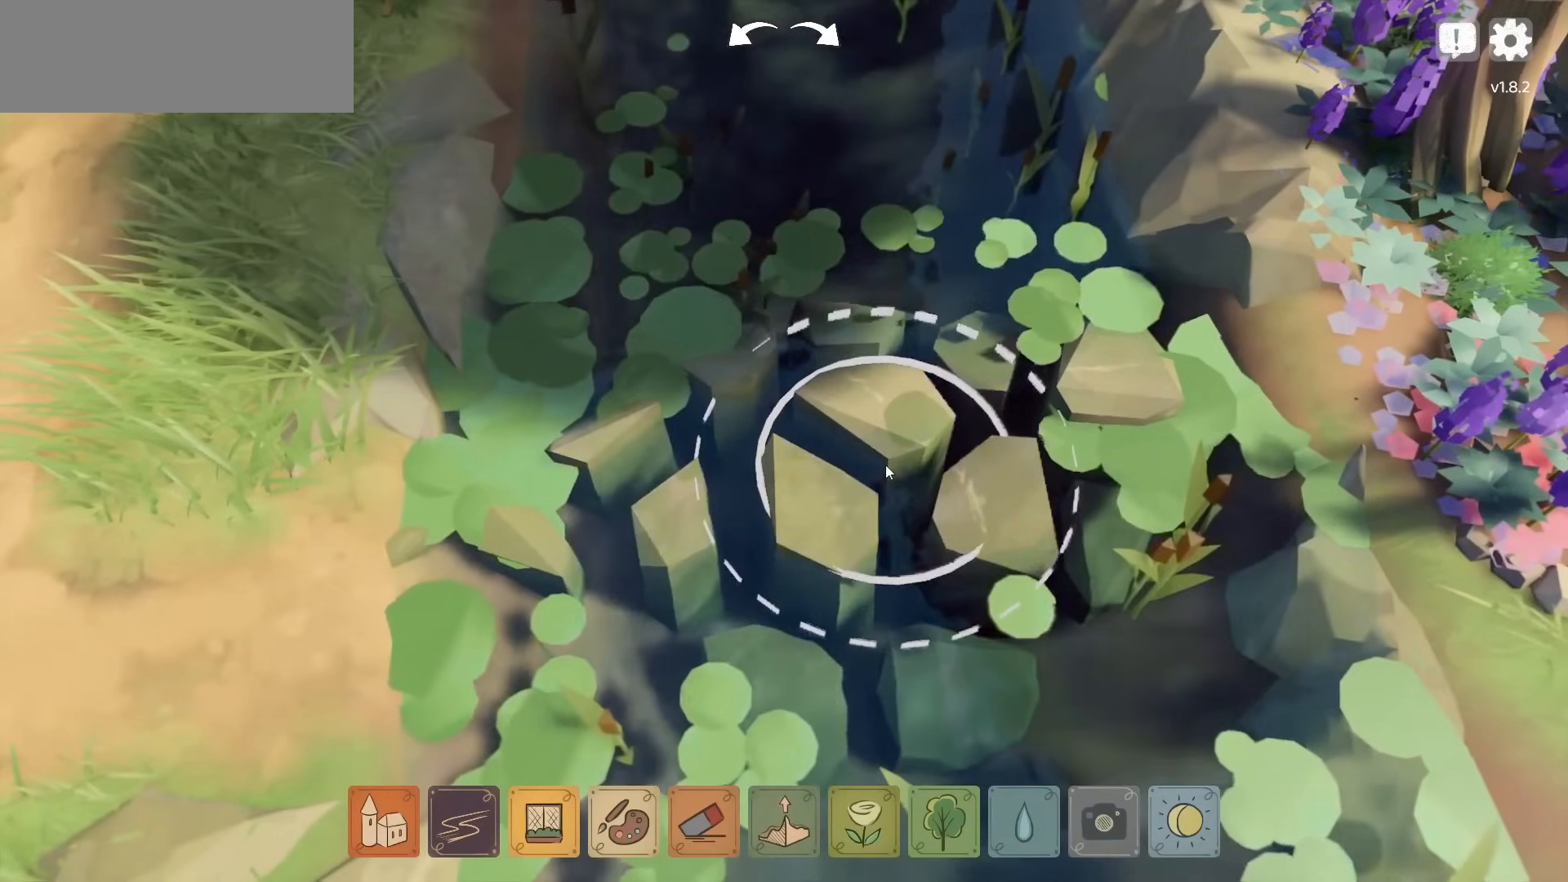
{"keys": [], "mouse": [], "events": [[417, "mouse_right", "down"], [467, "mouse_right", "up"]]}
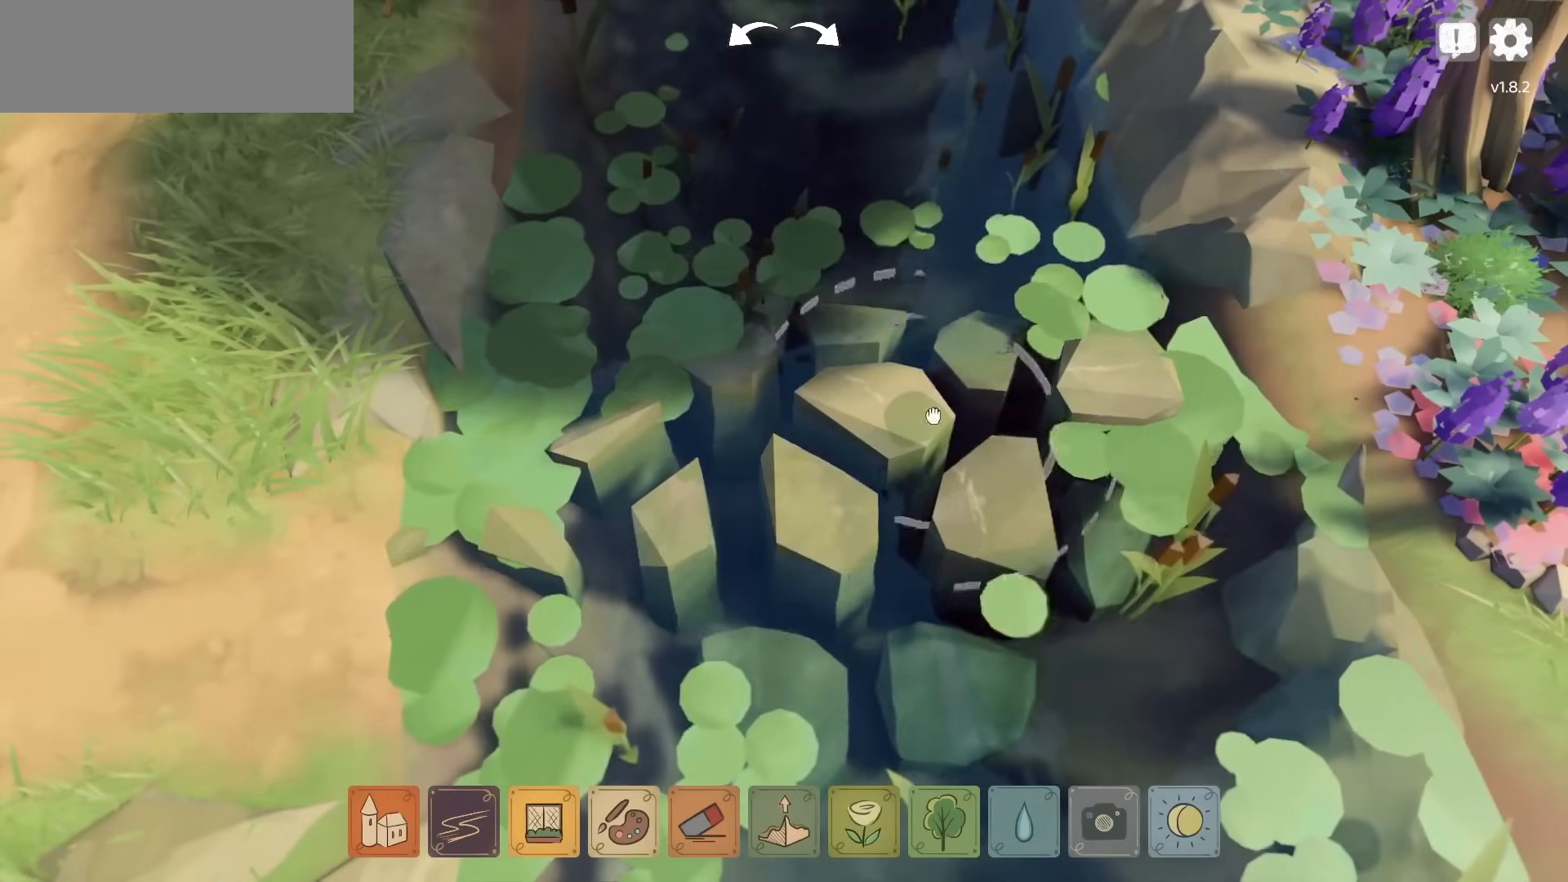
{"keys": [], "mouse": ["right"], "events": [[450, "mouse_right", "down"]]}
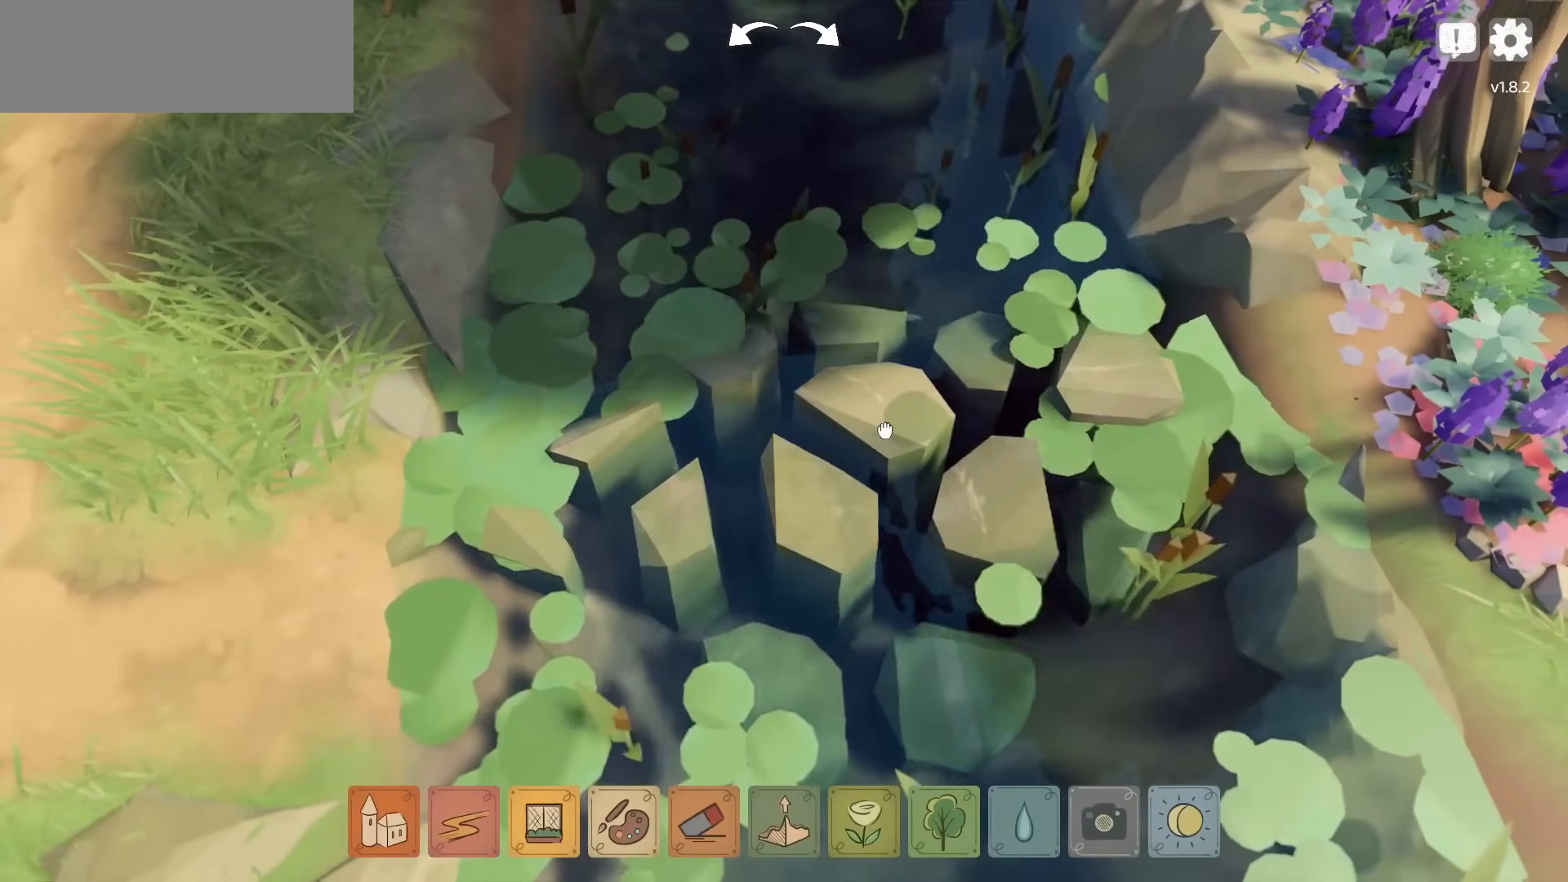
{"keys": [], "mouse": [], "events": [[133, "mouse_right", "up"]]}
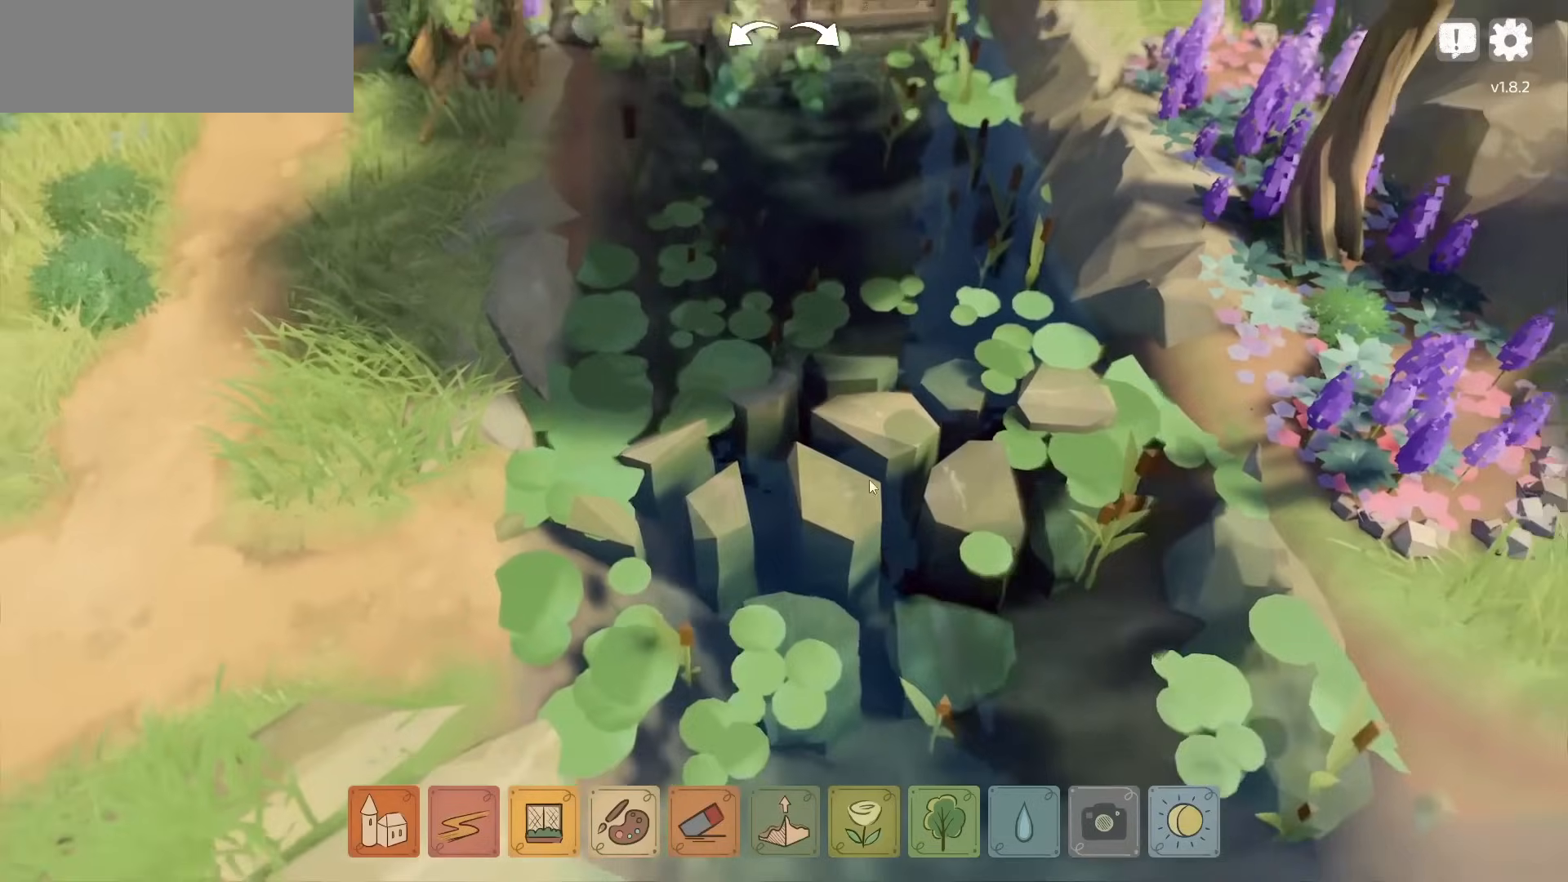
{"keys": ["d", "w"], "mouse": [], "events": [[367, "w", "down"], [483, "d", "down"]]}
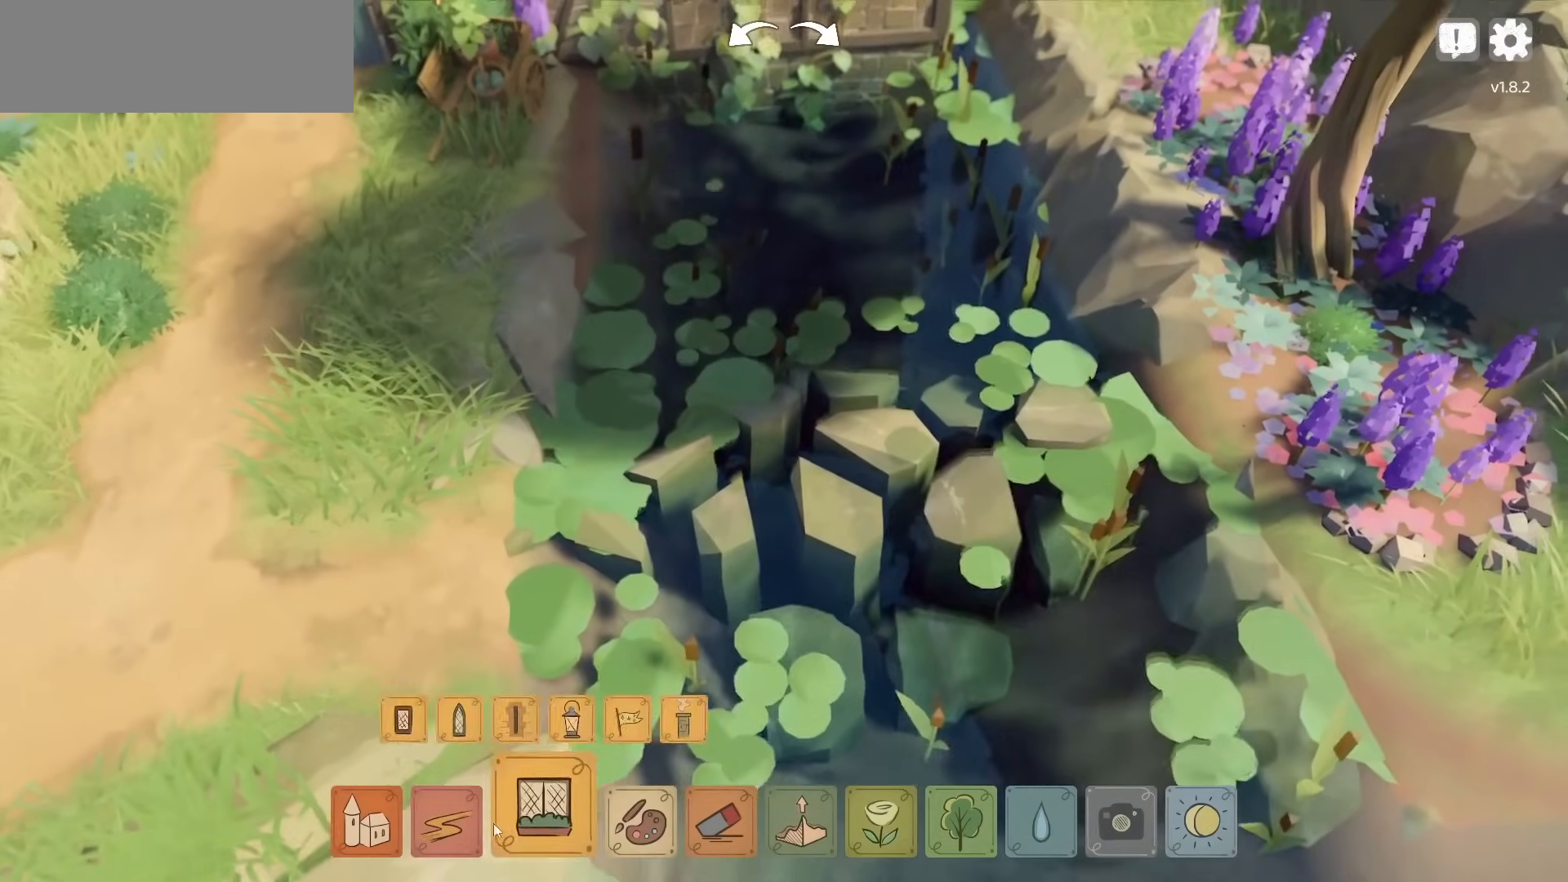
{"keys": [], "mouse": [], "events": [[83, "w", "up"], [167, "d", "up"]]}
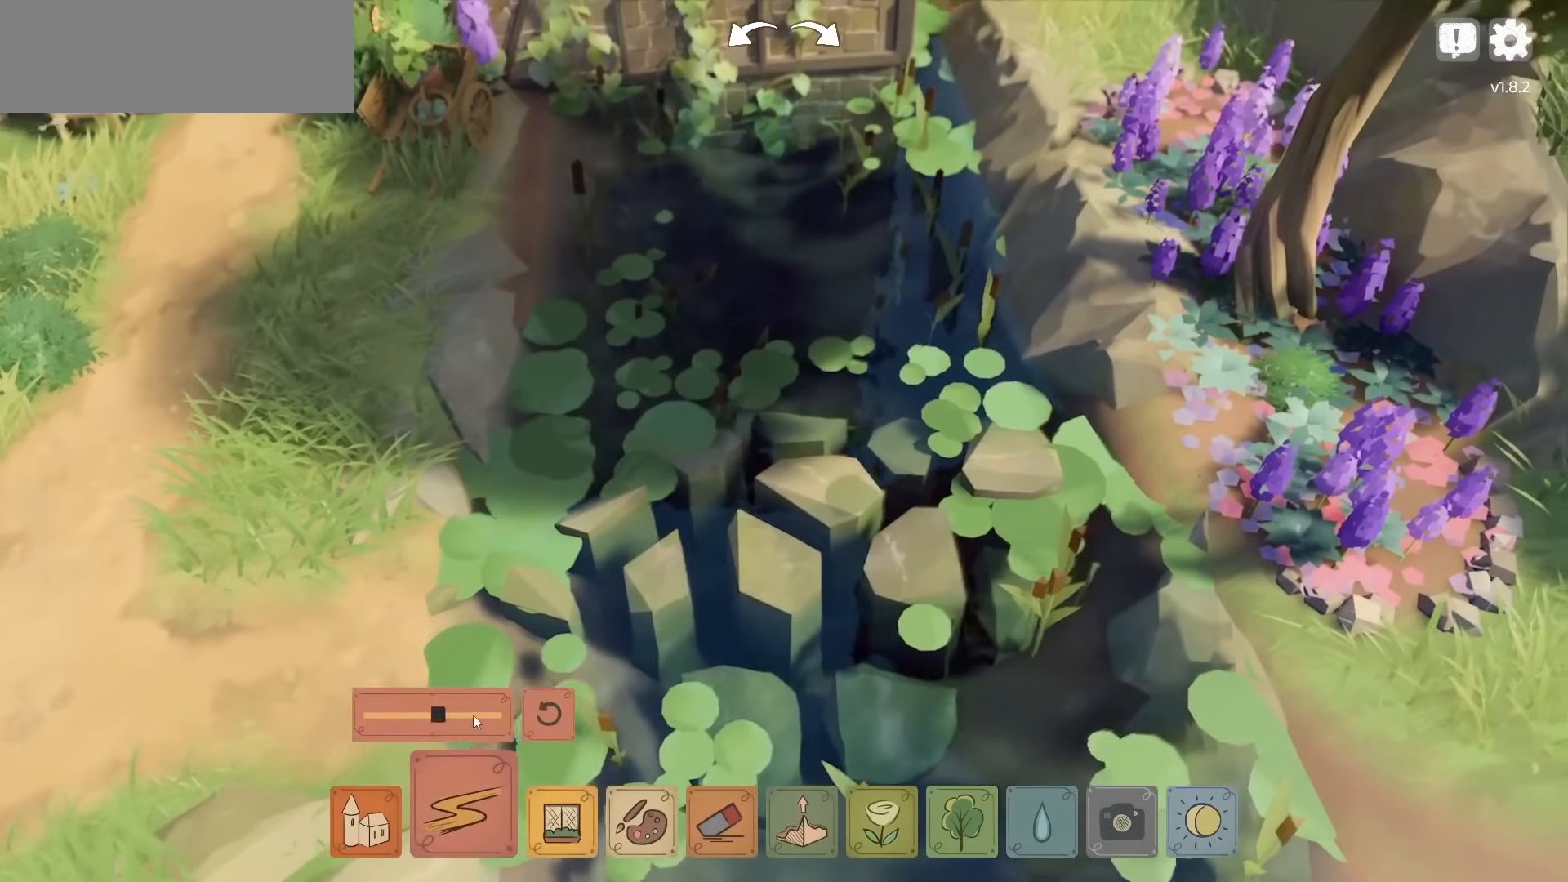
{"keys": [], "mouse": ["left"], "events": [[450, "mouse_left", "down"]]}
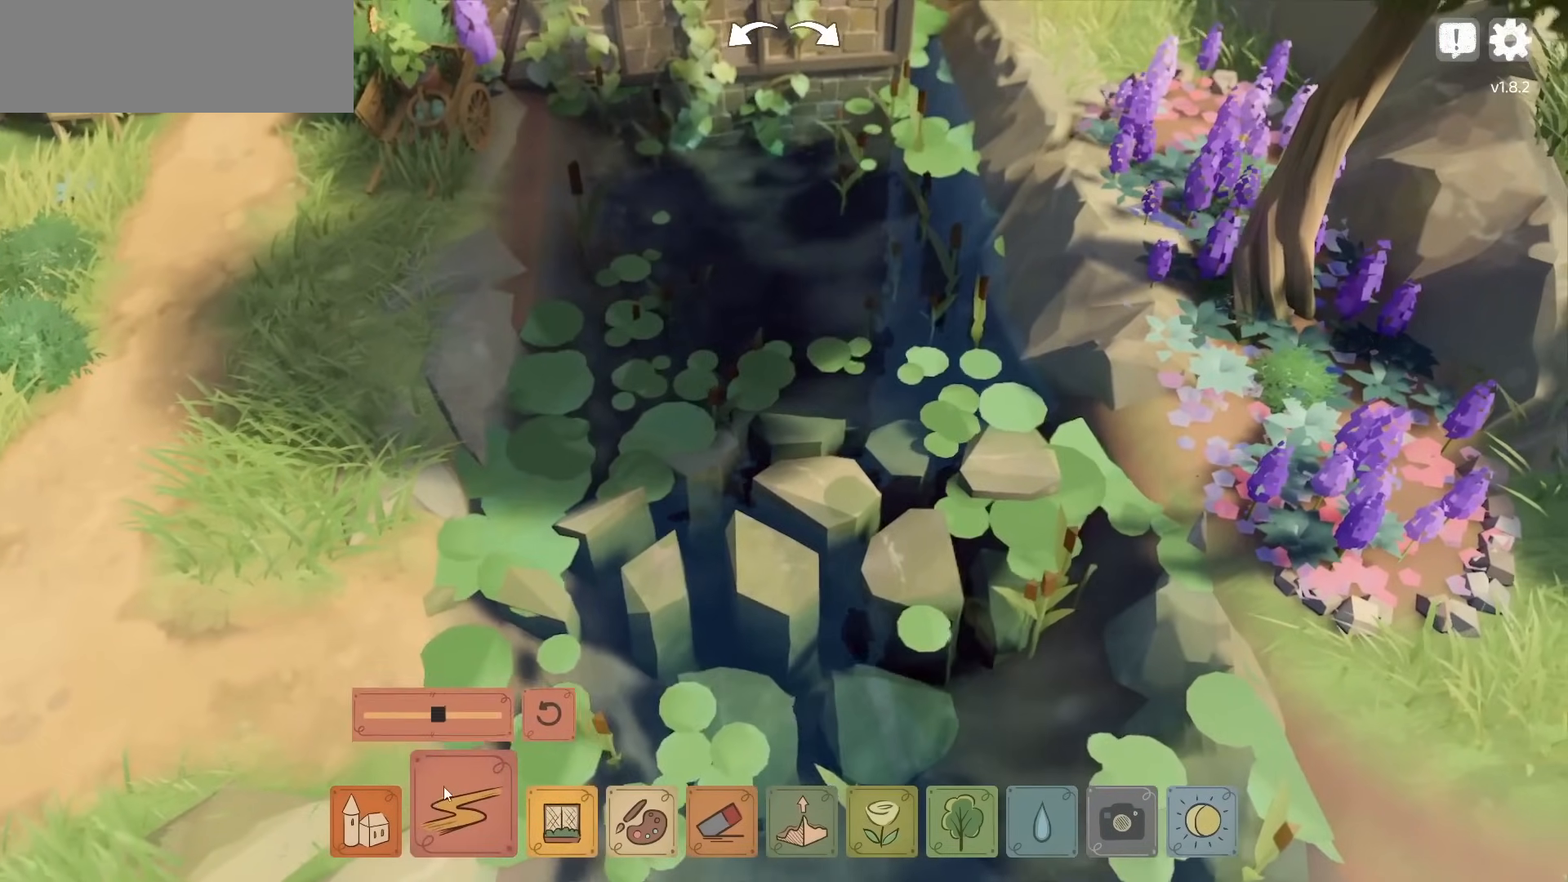
{"keys": ["d"], "mouse": ["right"], "events": [[33, "mouse_left", "up"], [267, "mouse_right", "down"], [400, "d", "down"]]}
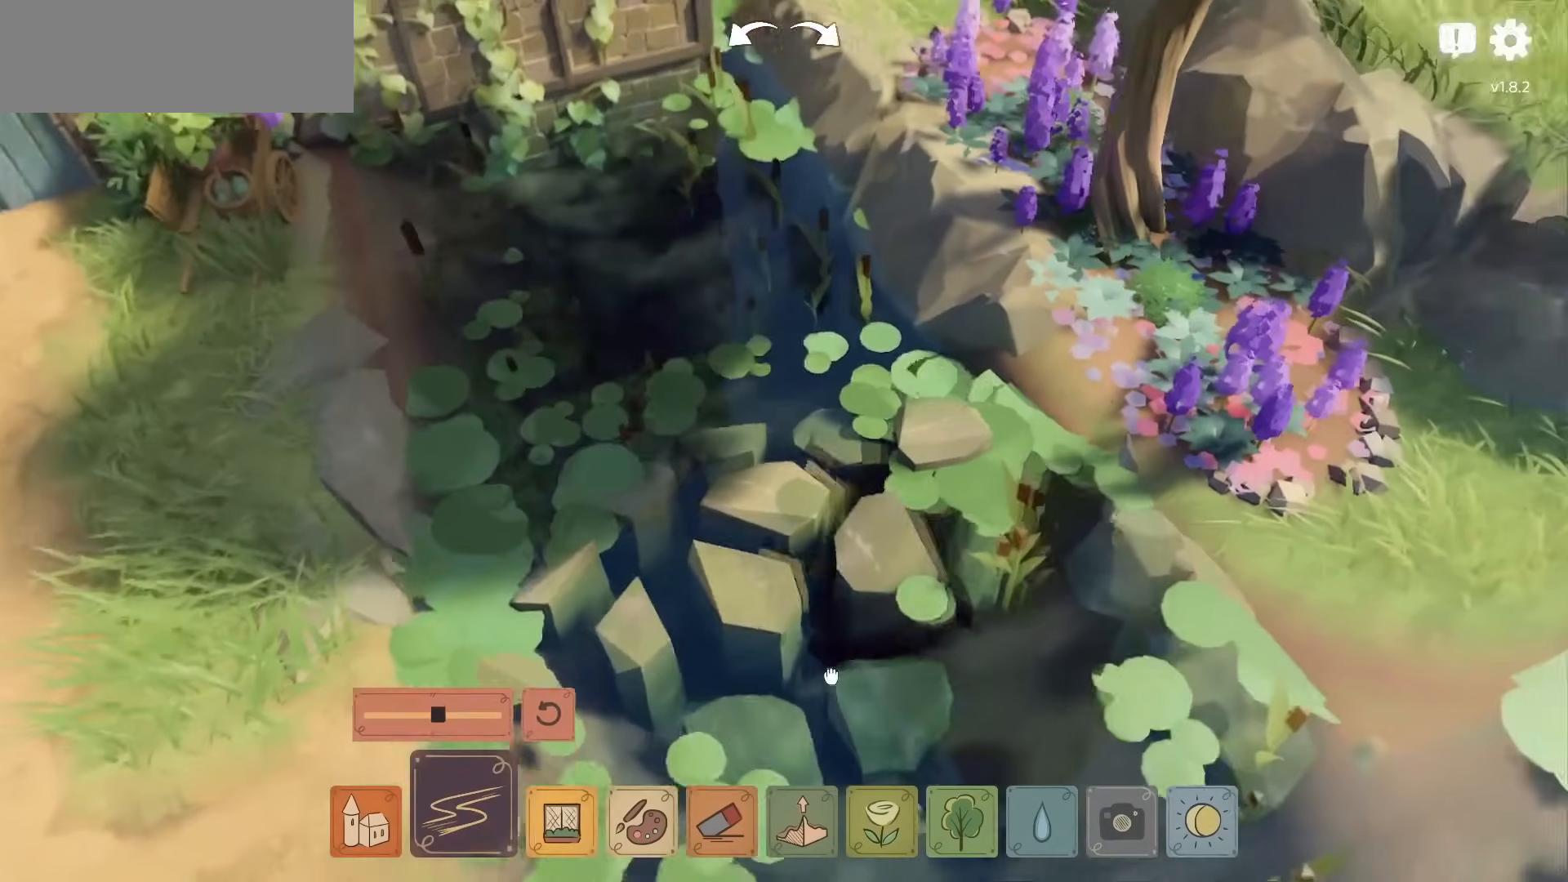
{"keys": ["w"], "mouse": [], "events": [[67, "w", "down"], [83, "mouse_right", "up"], [250, "d", "up"]]}
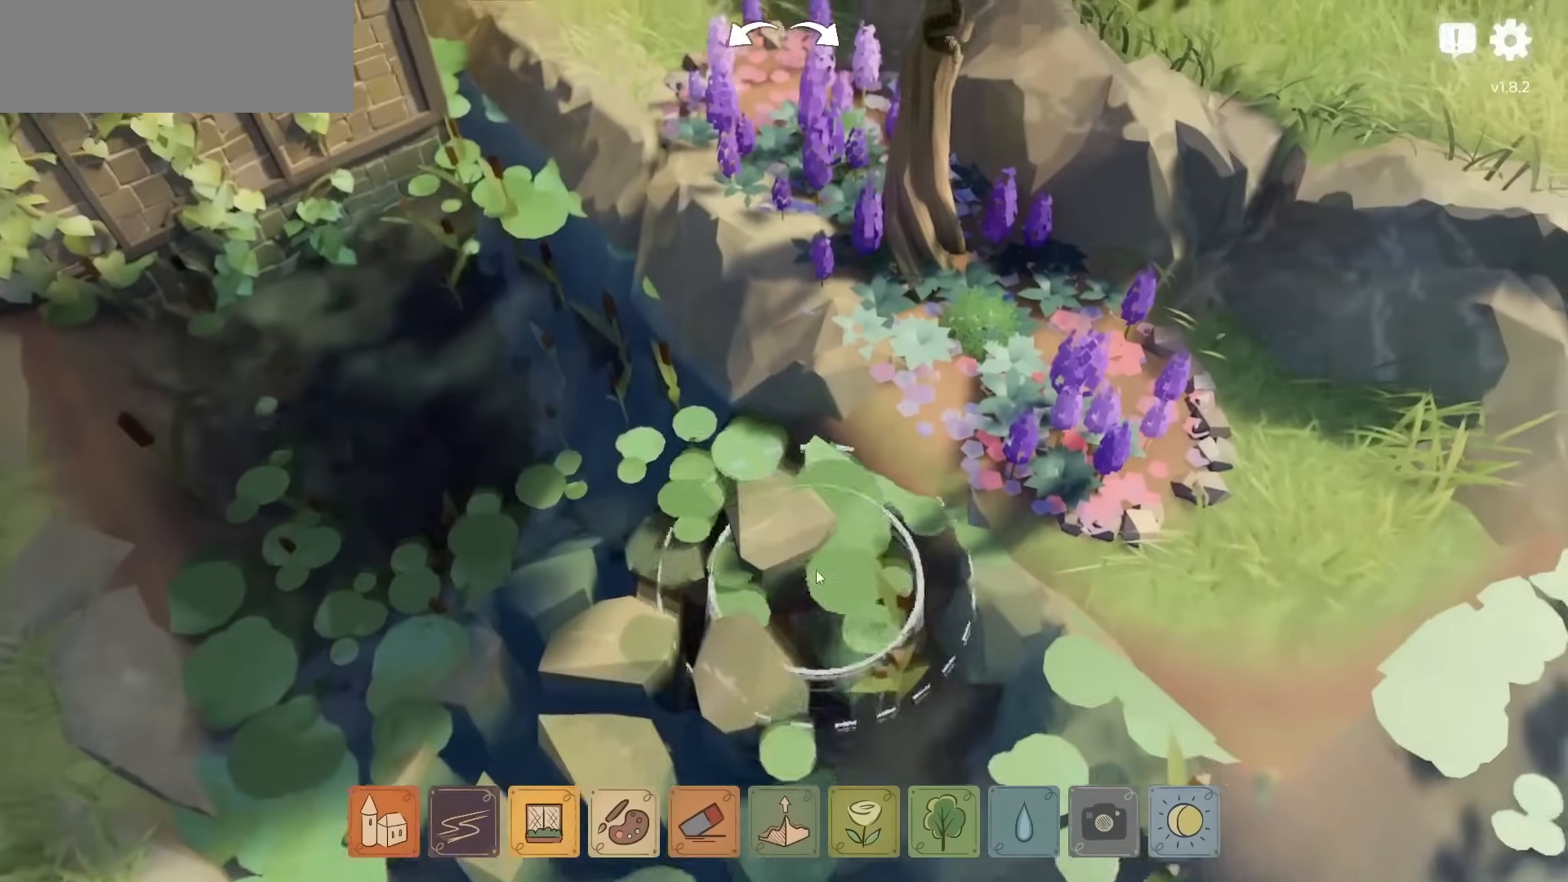
{"keys": [], "mouse": [], "events": [[100, "w", "up"]]}
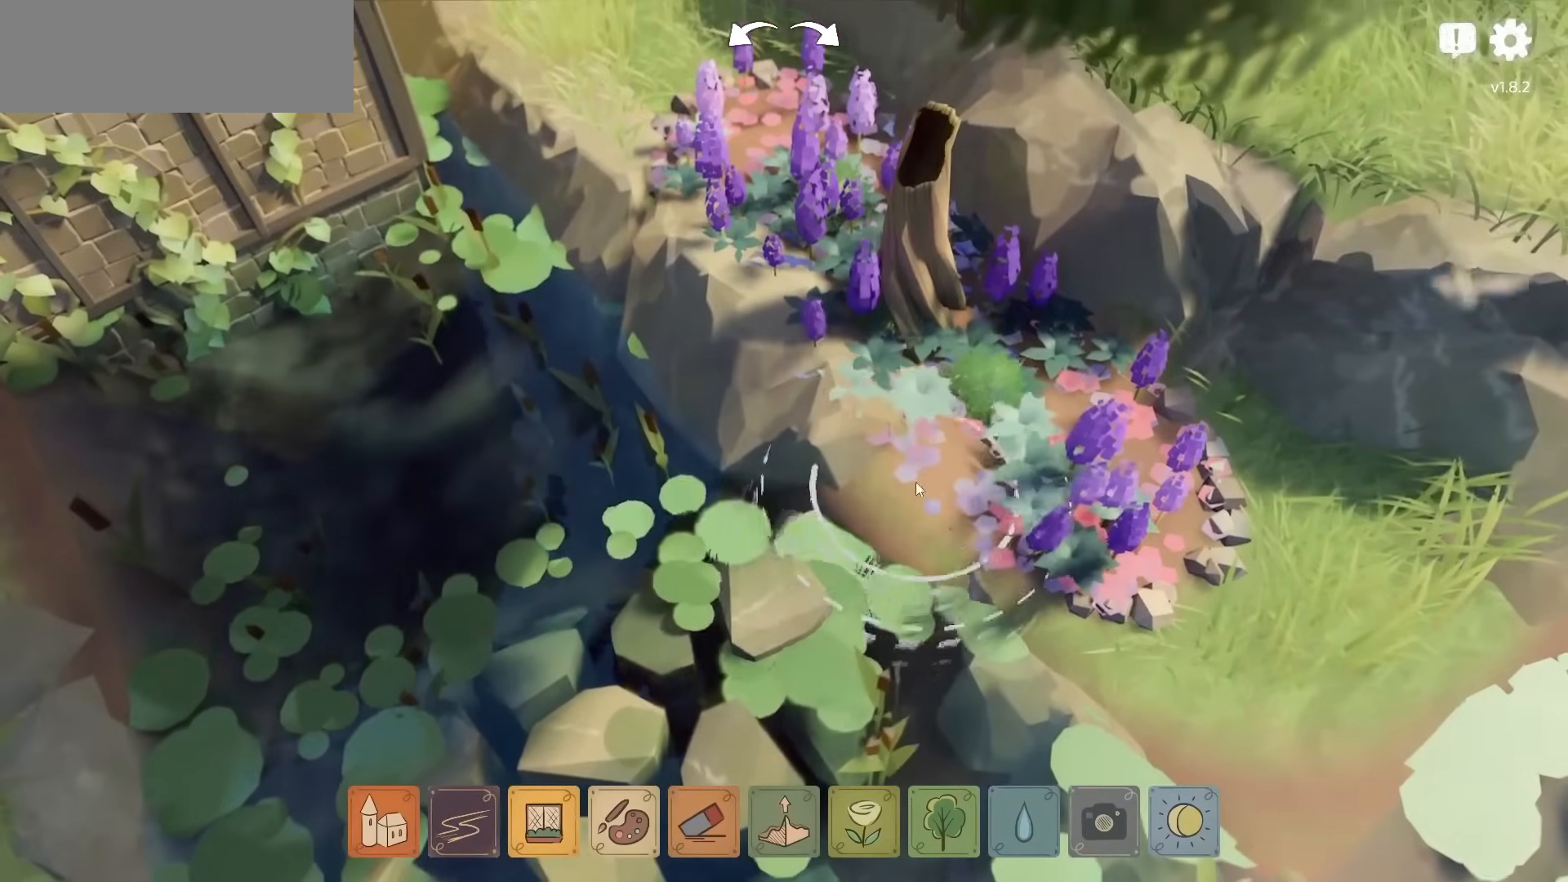
{"keys": [], "mouse": ["left"], "events": [[50, "mouse_left", "down"]]}
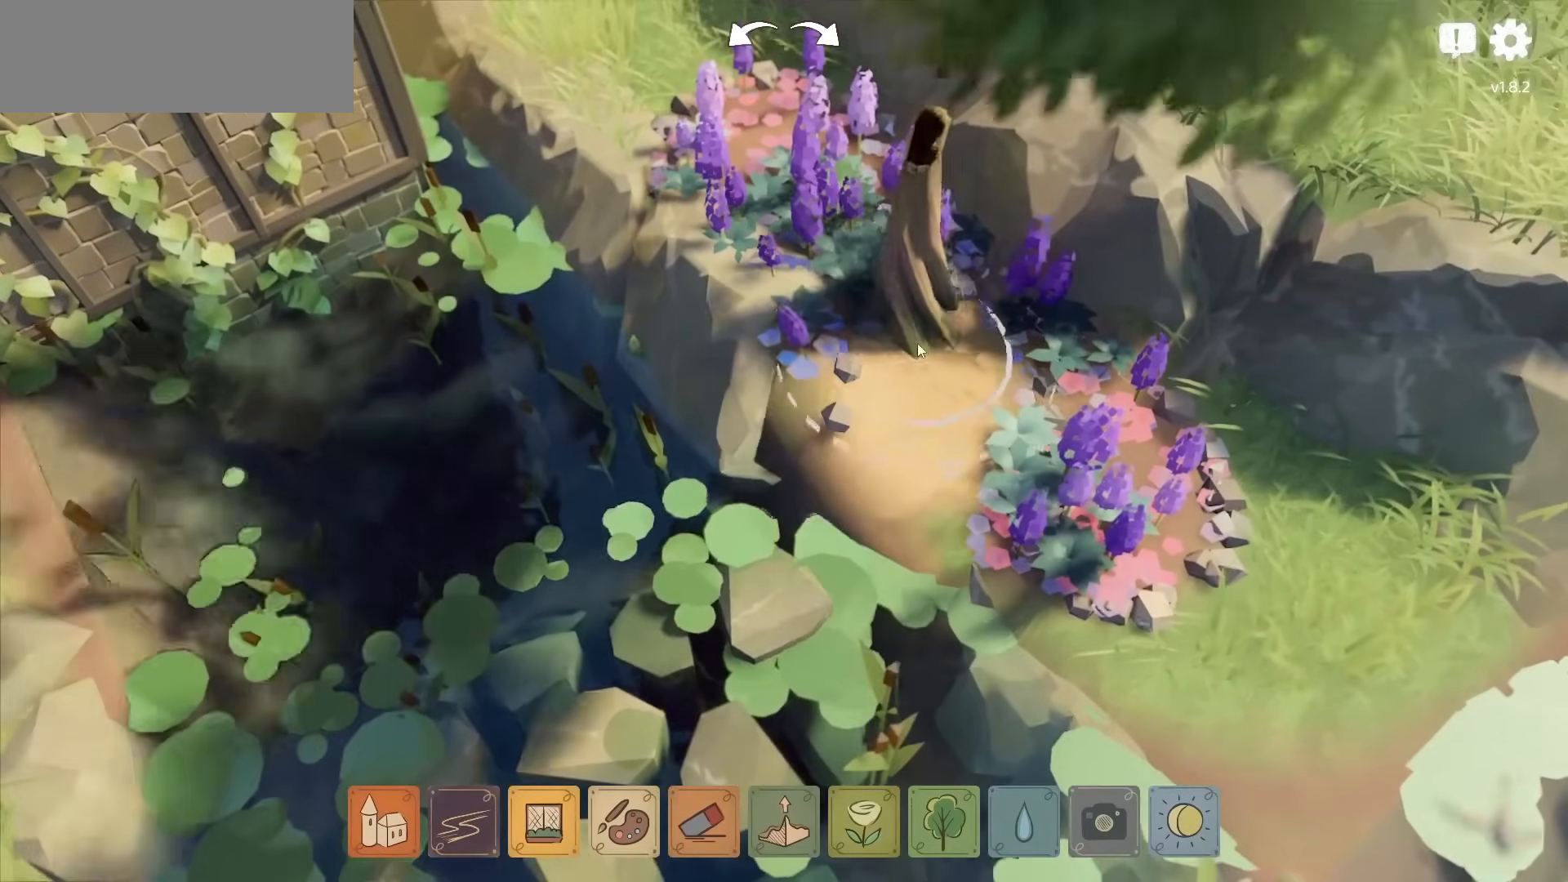
{"keys": [], "mouse": ["left"], "events": []}
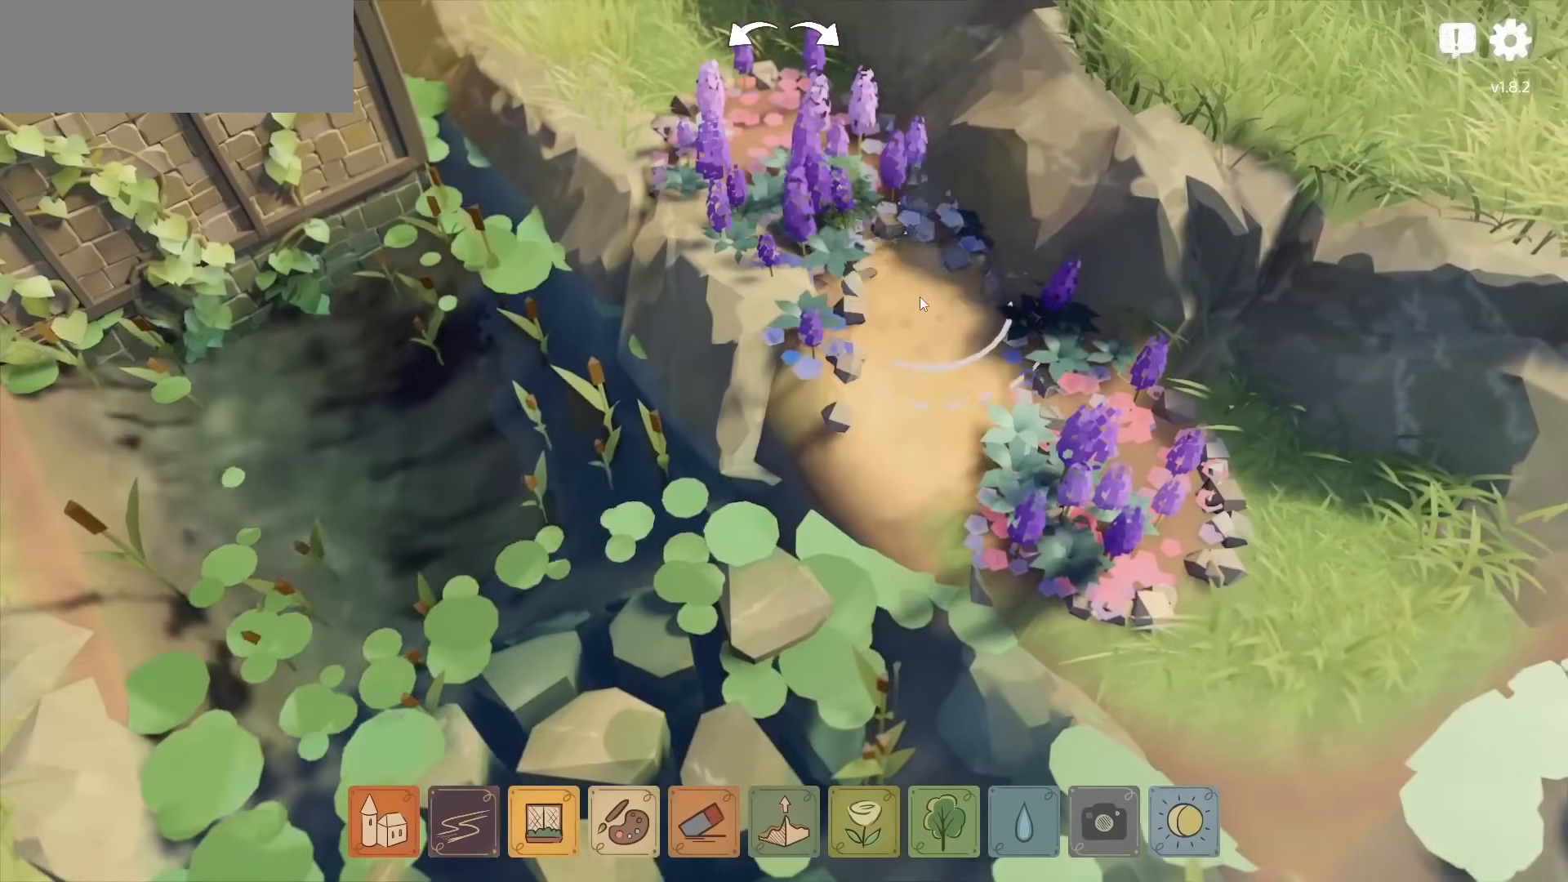
{"keys": [], "mouse": ["left"], "events": []}
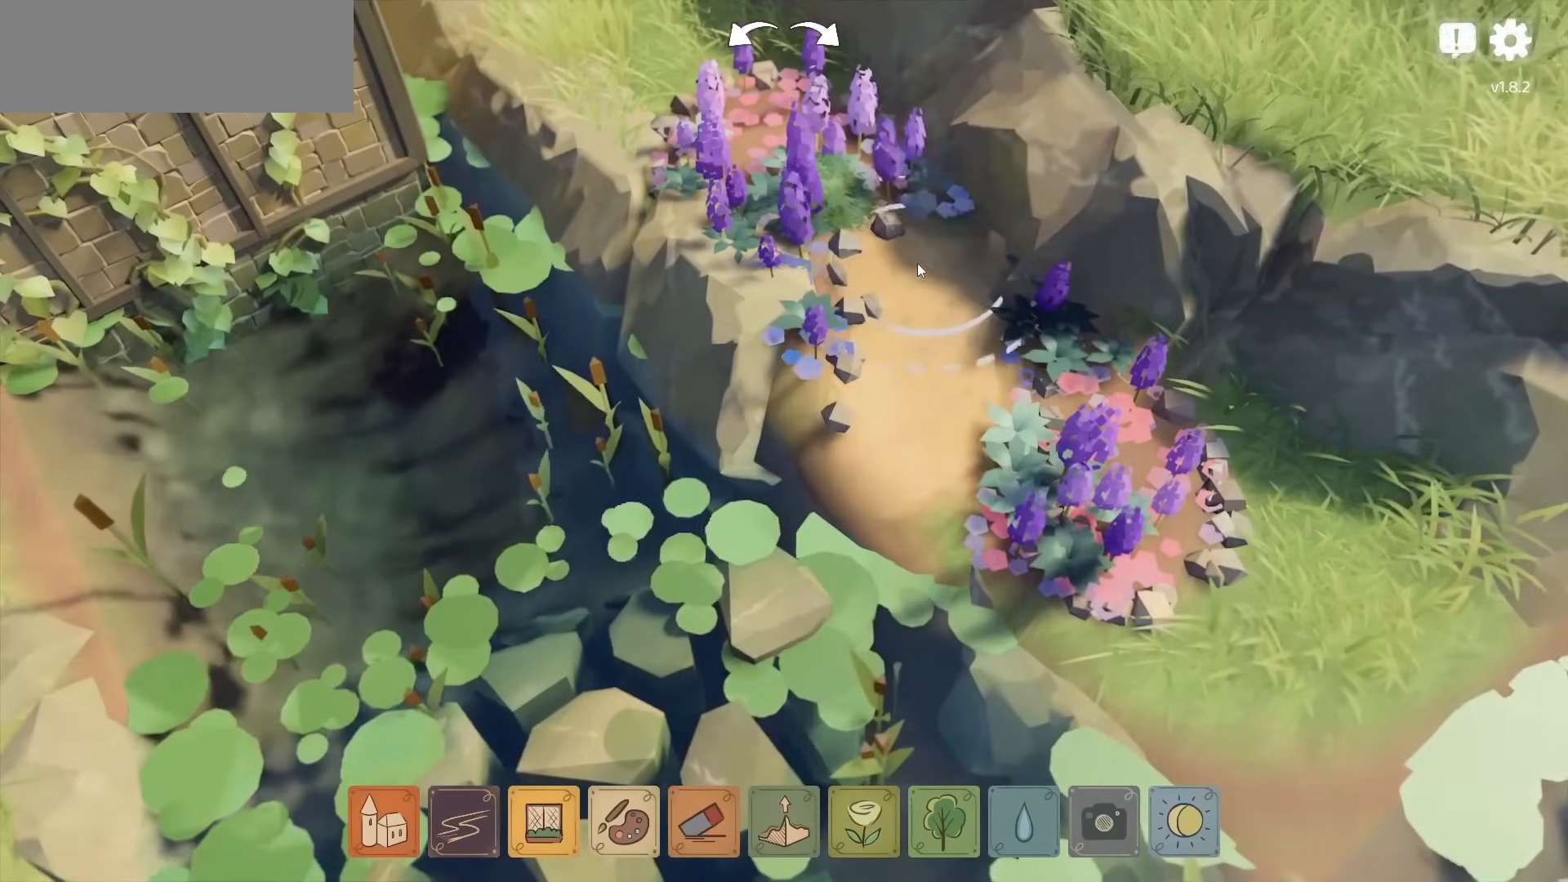
{"keys": ["s"], "mouse": [], "events": [[133, "mouse_left", "up"], [333, "s", "down"]]}
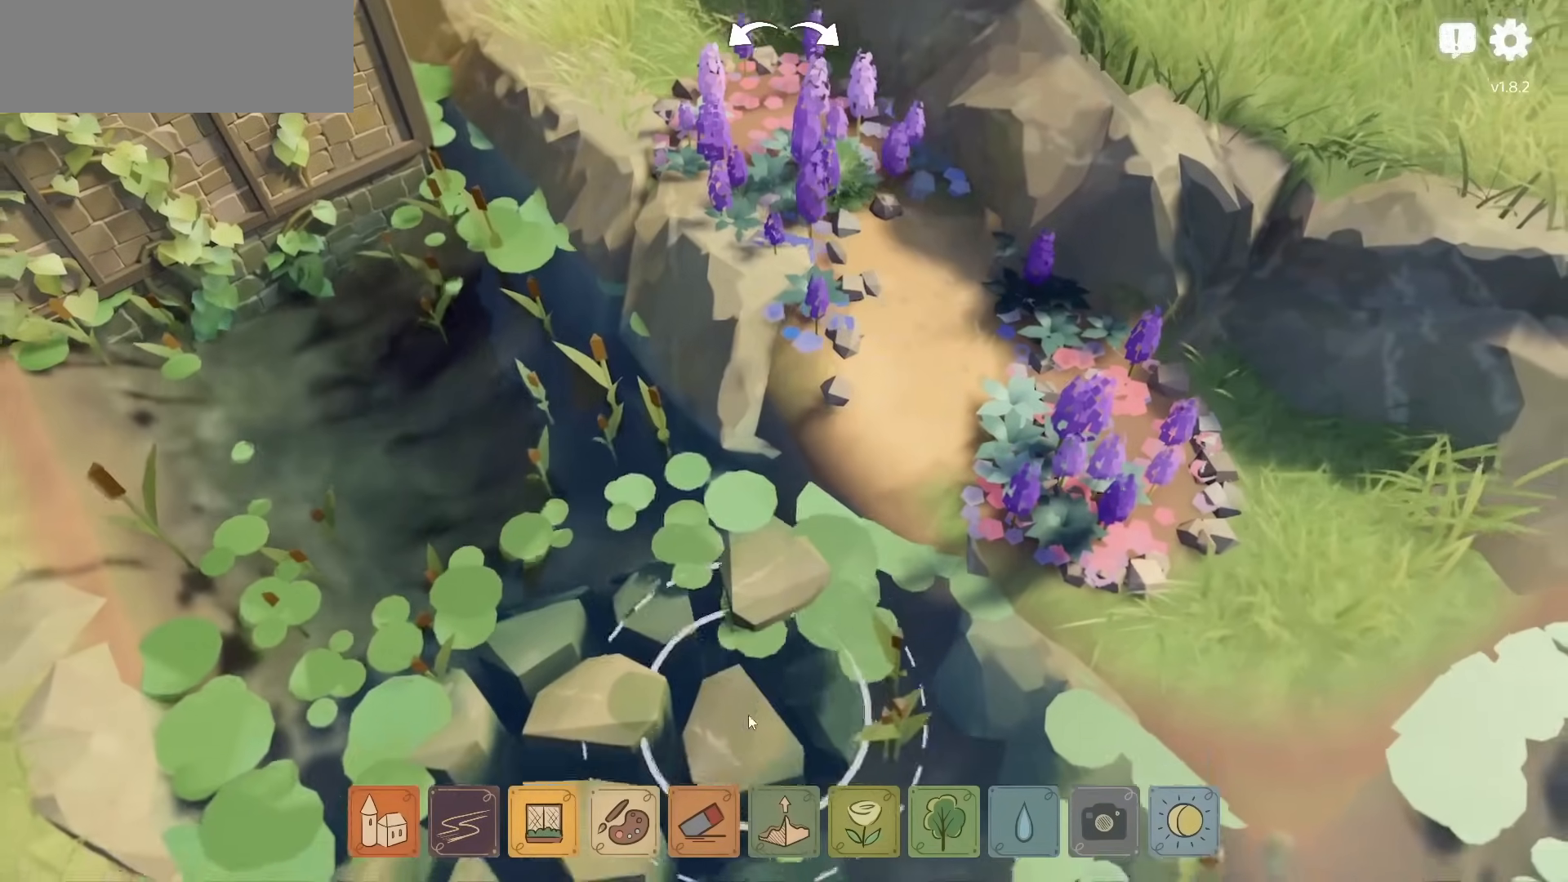
{"keys": ["a"], "mouse": ["right"], "events": [[100, "mouse_right", "down"], [133, "s", "up"], [333, "a", "down"]]}
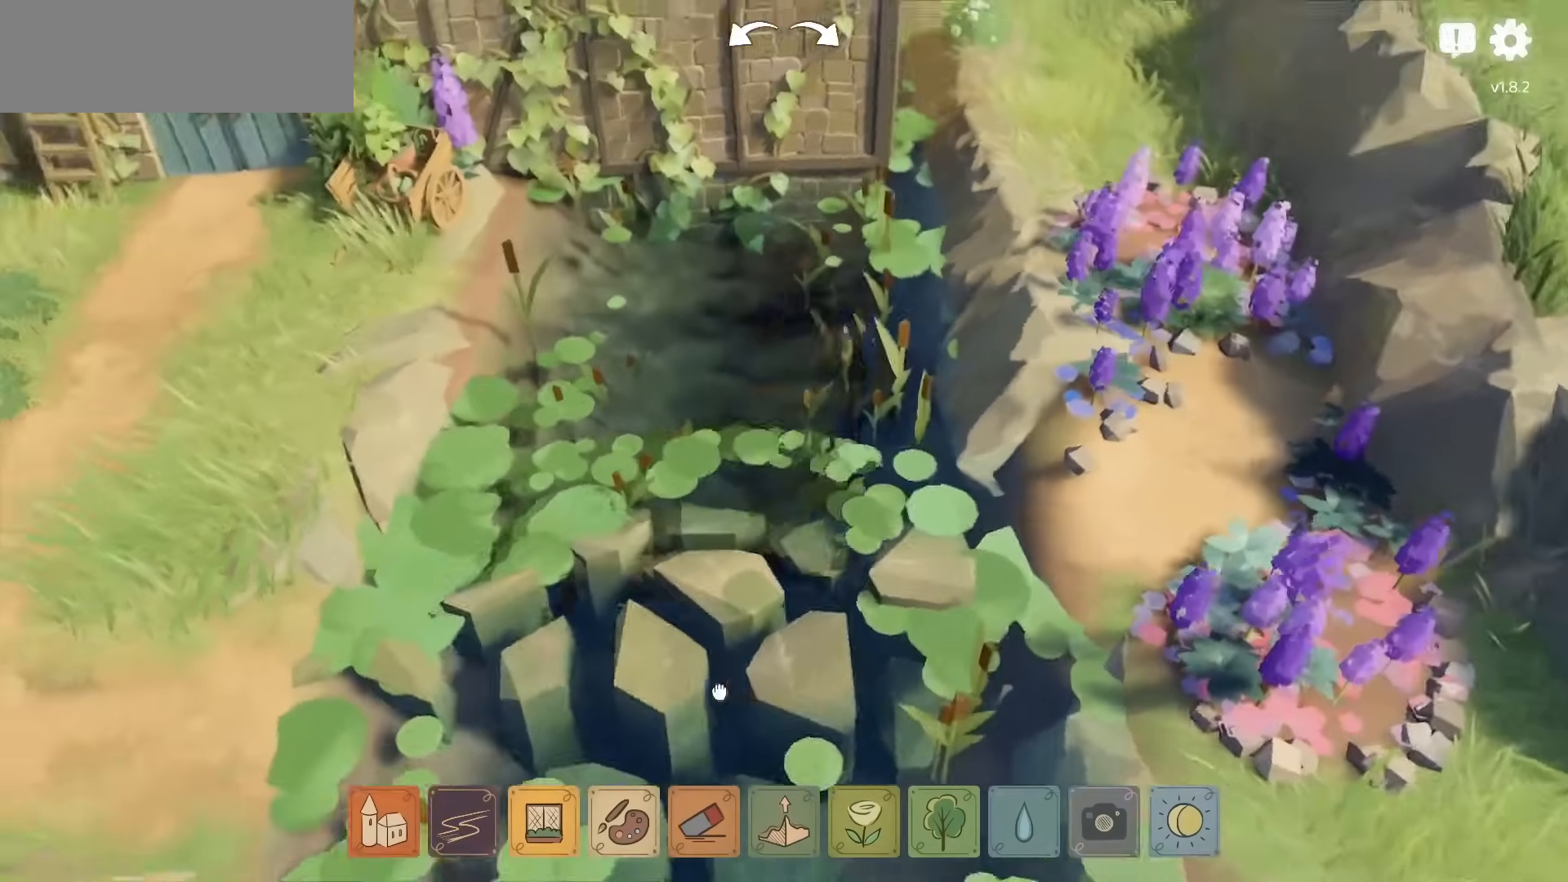
{"keys": ["a", "w"], "mouse": [], "events": [[83, "mouse_right", "up"], [233, "w", "down"]]}
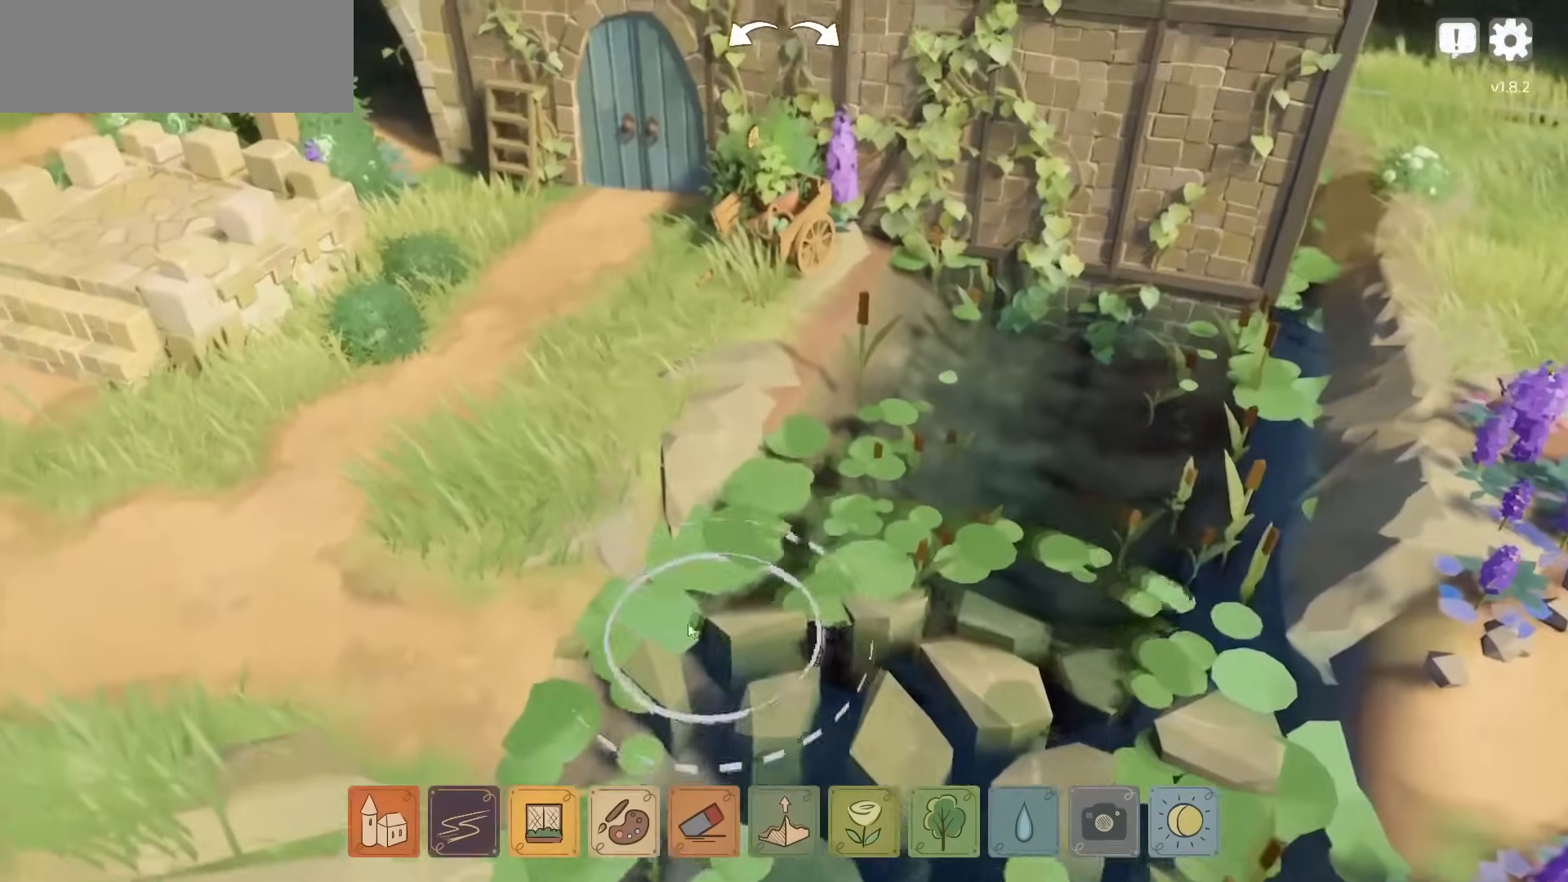
{"keys": ["a", "w"], "mouse": [], "events": []}
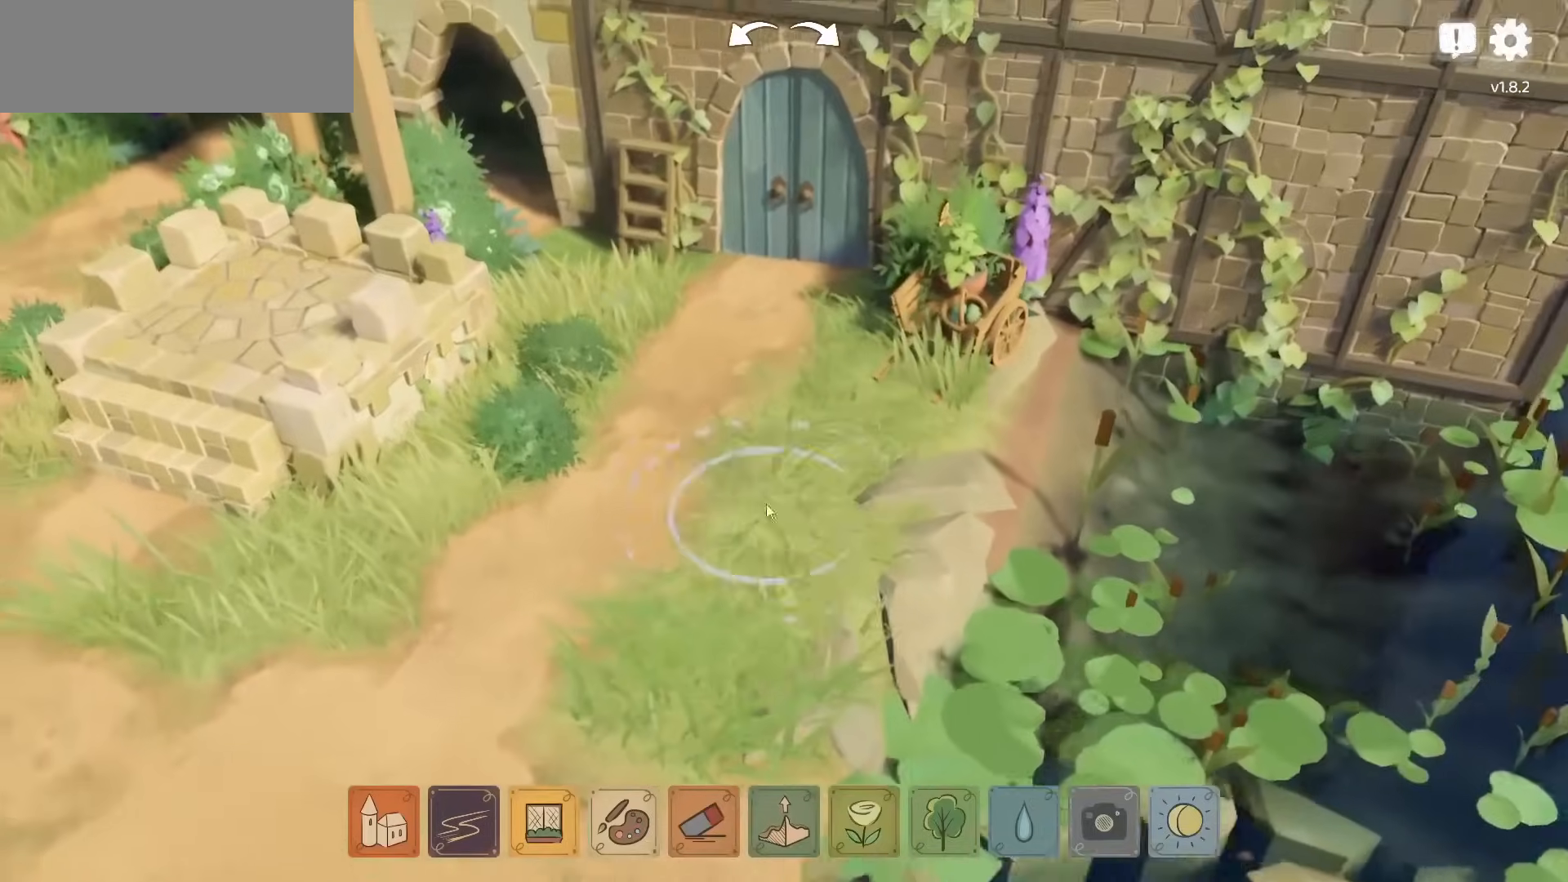
{"keys": [], "mouse": ["left"], "events": [[100, "a", "up"], [133, "w", "up"], [350, "mouse_left", "down"]]}
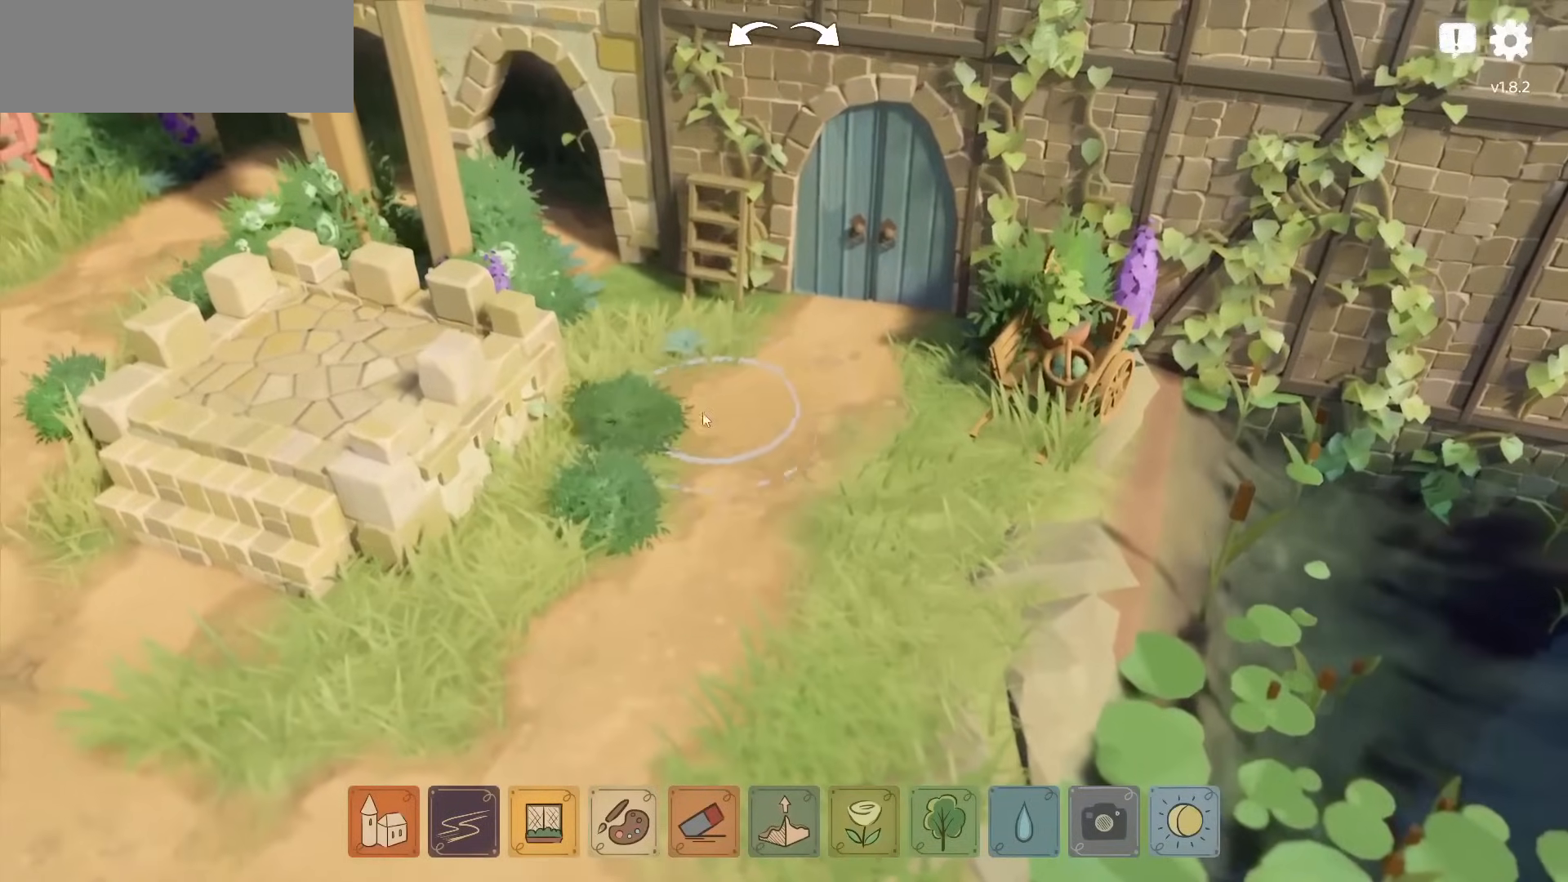
{"keys": [], "mouse": [], "events": [[433, "mouse_left", "up"]]}
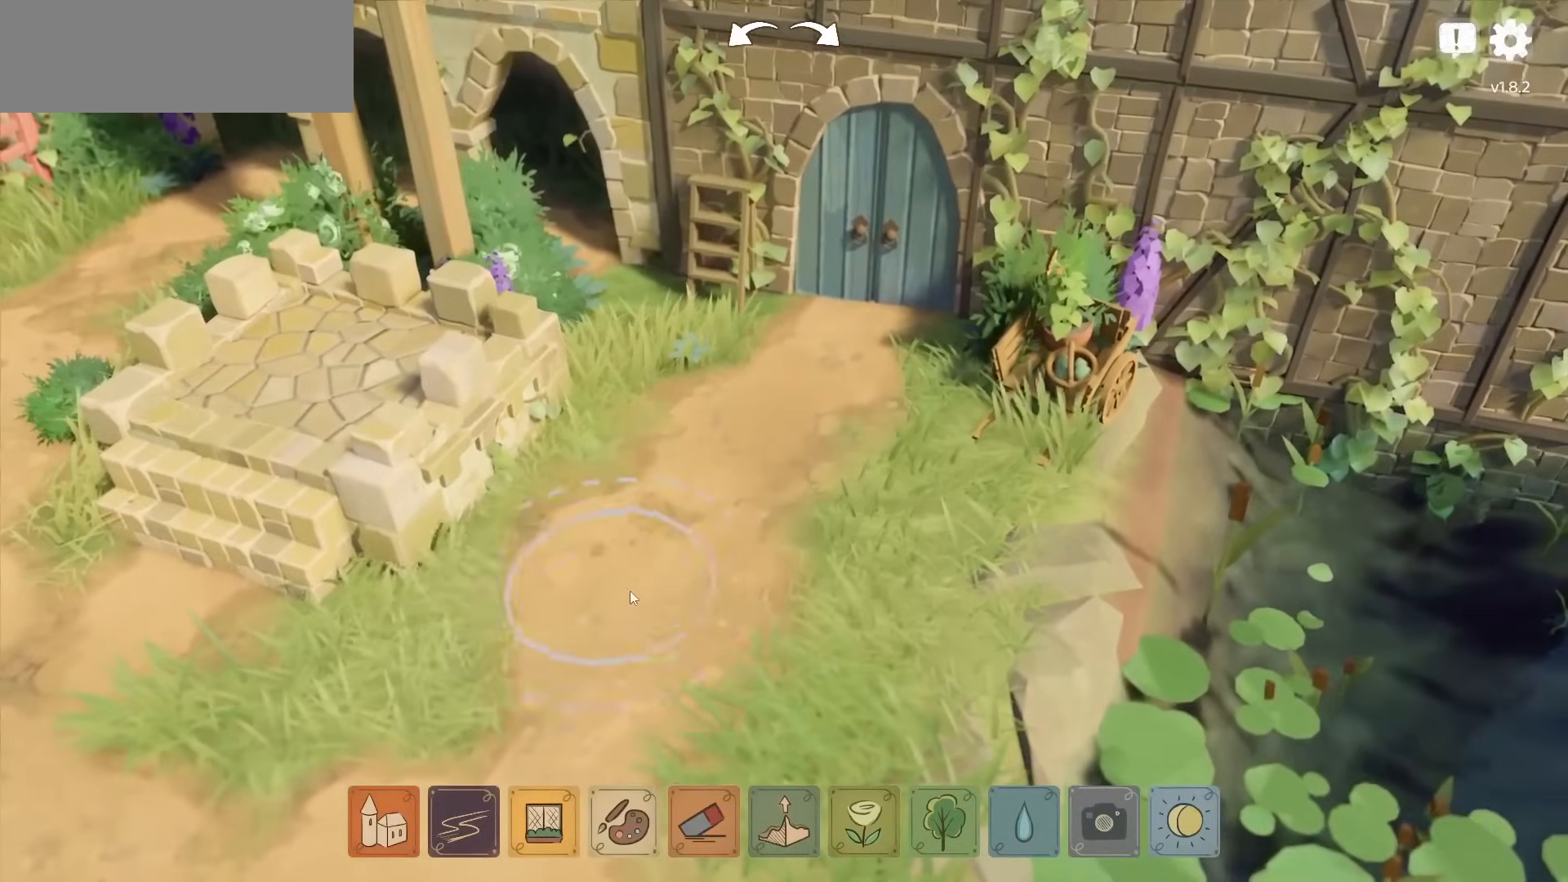
{"keys": ["a", "w"], "mouse": ["right"], "events": [[67, "w", "down"], [150, "mouse_right", "down"], [250, "a", "down"]]}
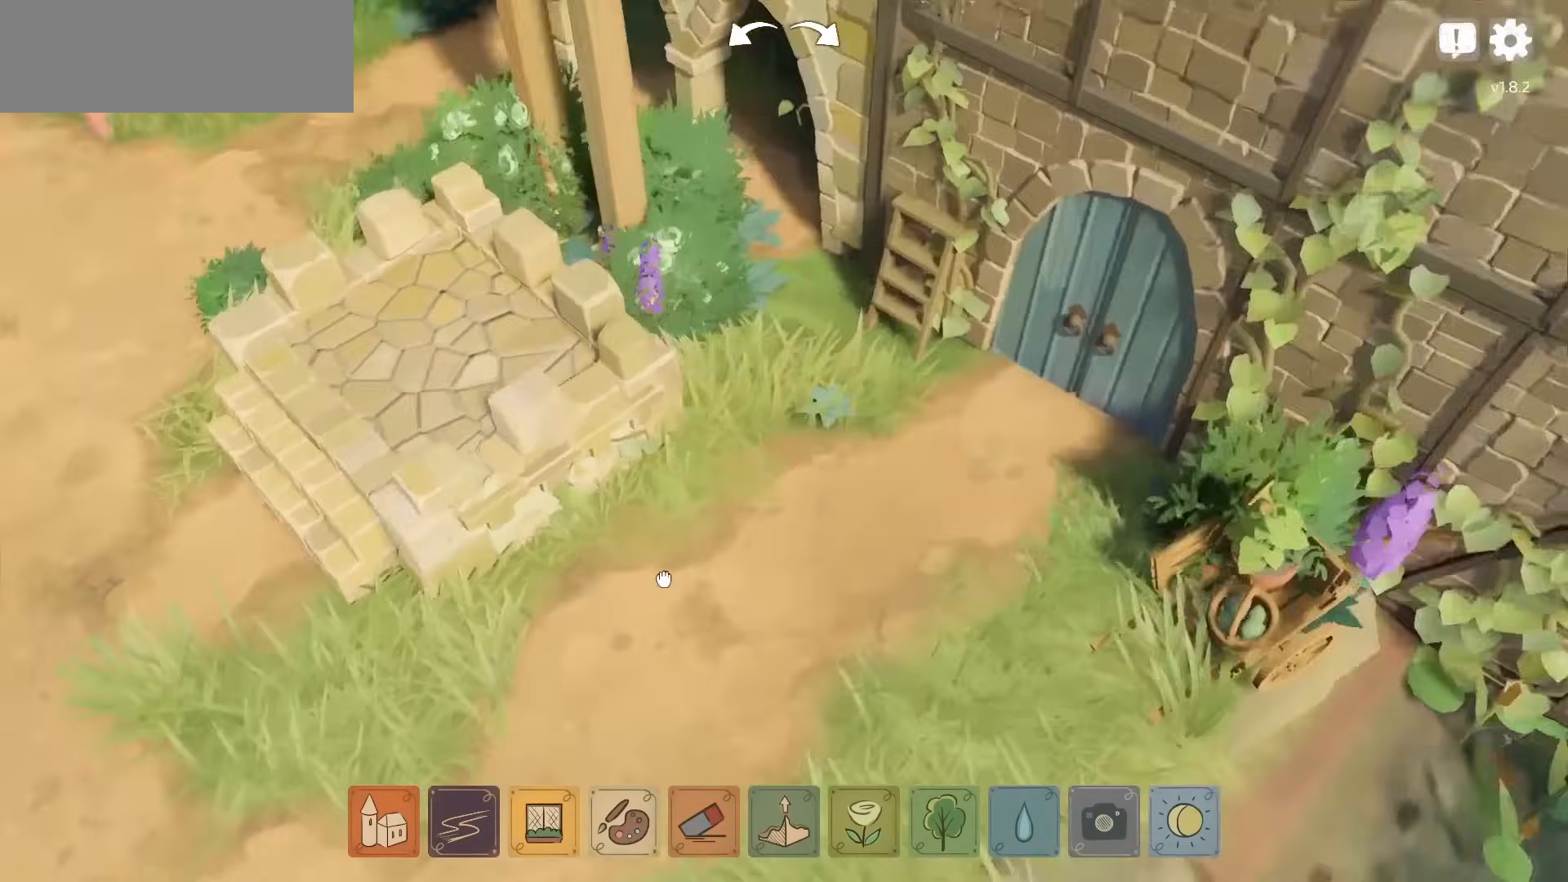
{"keys": [], "mouse": [], "events": [[50, "a", "up"], [50, "mouse_right", "up"], [333, "w", "up"]]}
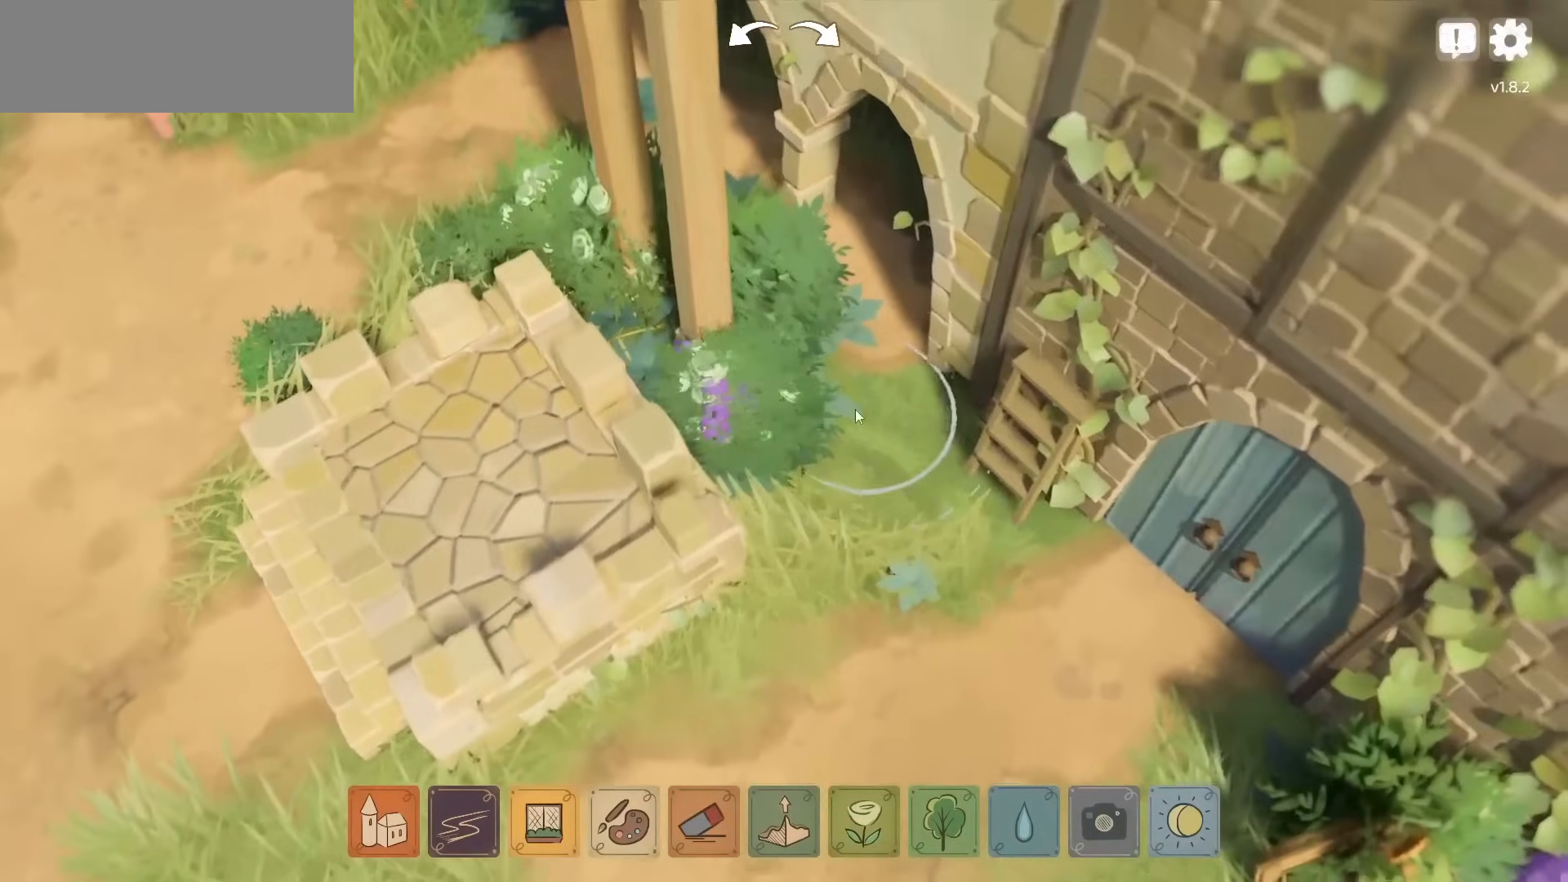
{"keys": [], "mouse": ["left"], "events": [[50, "mouse_left", "down"]]}
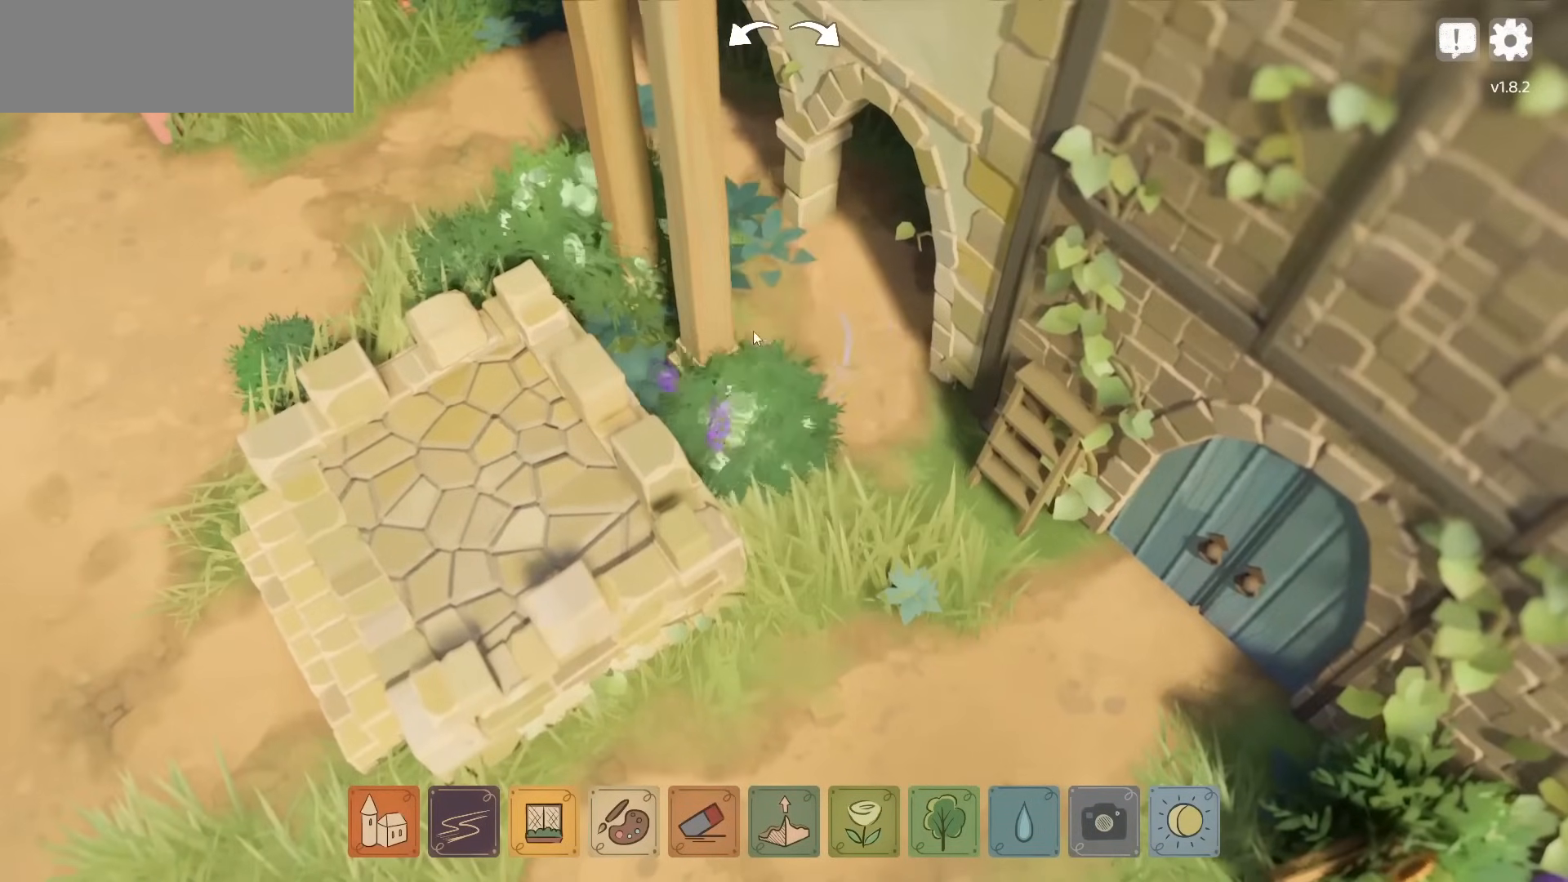
{"keys": [], "mouse": ["left"], "events": []}